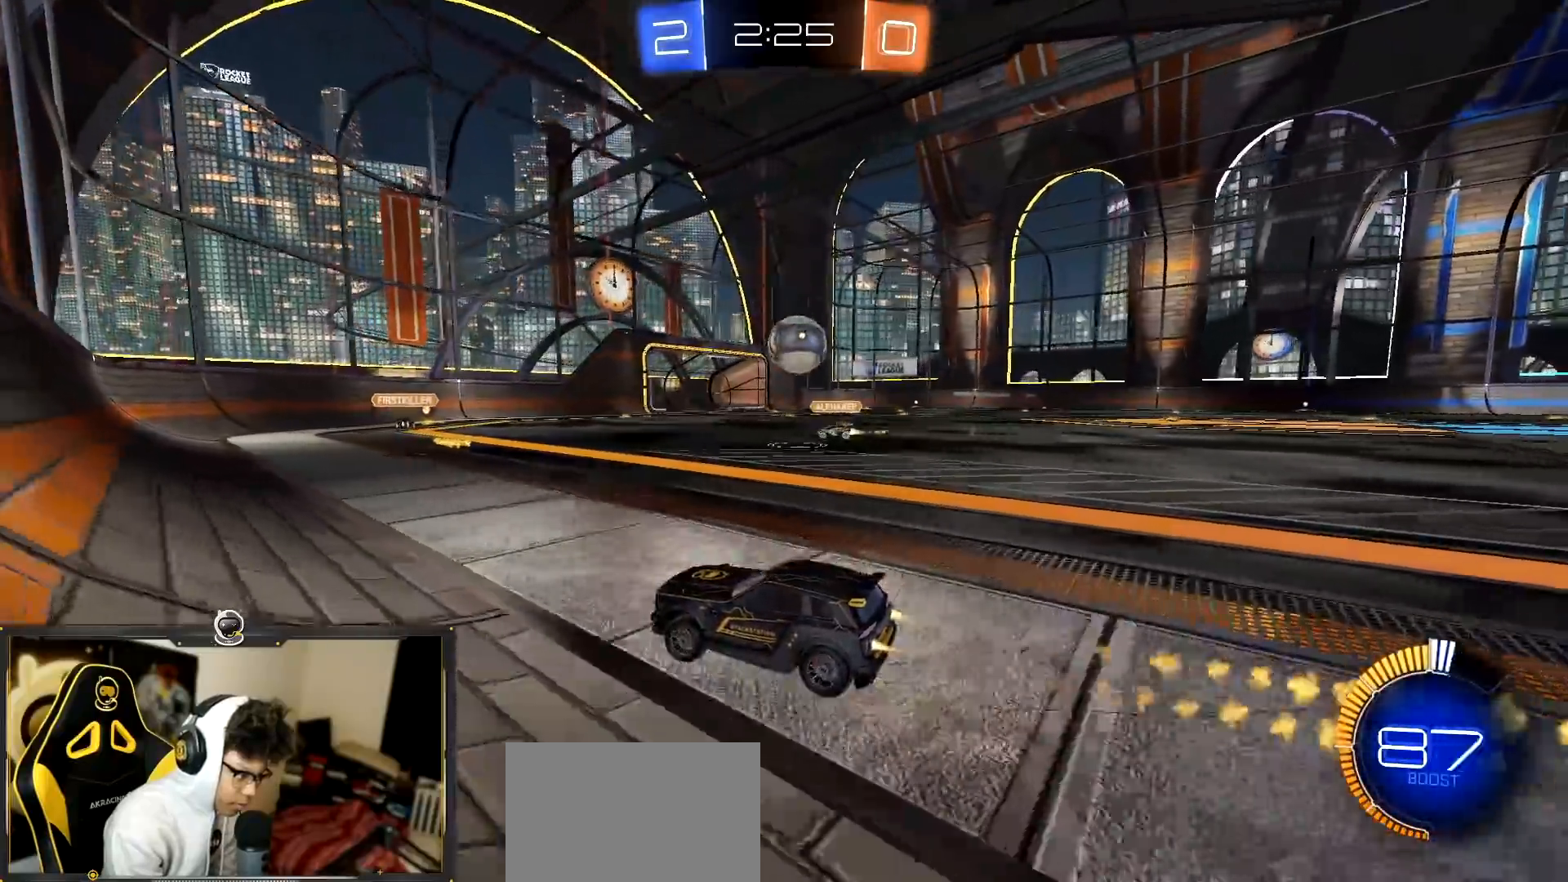
Gameplay with a controller (PlayStation layout); each line is a JSON object with the inputs held at the frame after it. "events" lists button and stick changes between this image and that frame as [ms after this image, input, new state], when the widget could be followed in between. Not read: R3 right_stick.
{"buttons": ["R1", "R2"], "left_stick": "center", "events": [[267, "left_stick", "left"], [401, "left_stick", "center"]]}
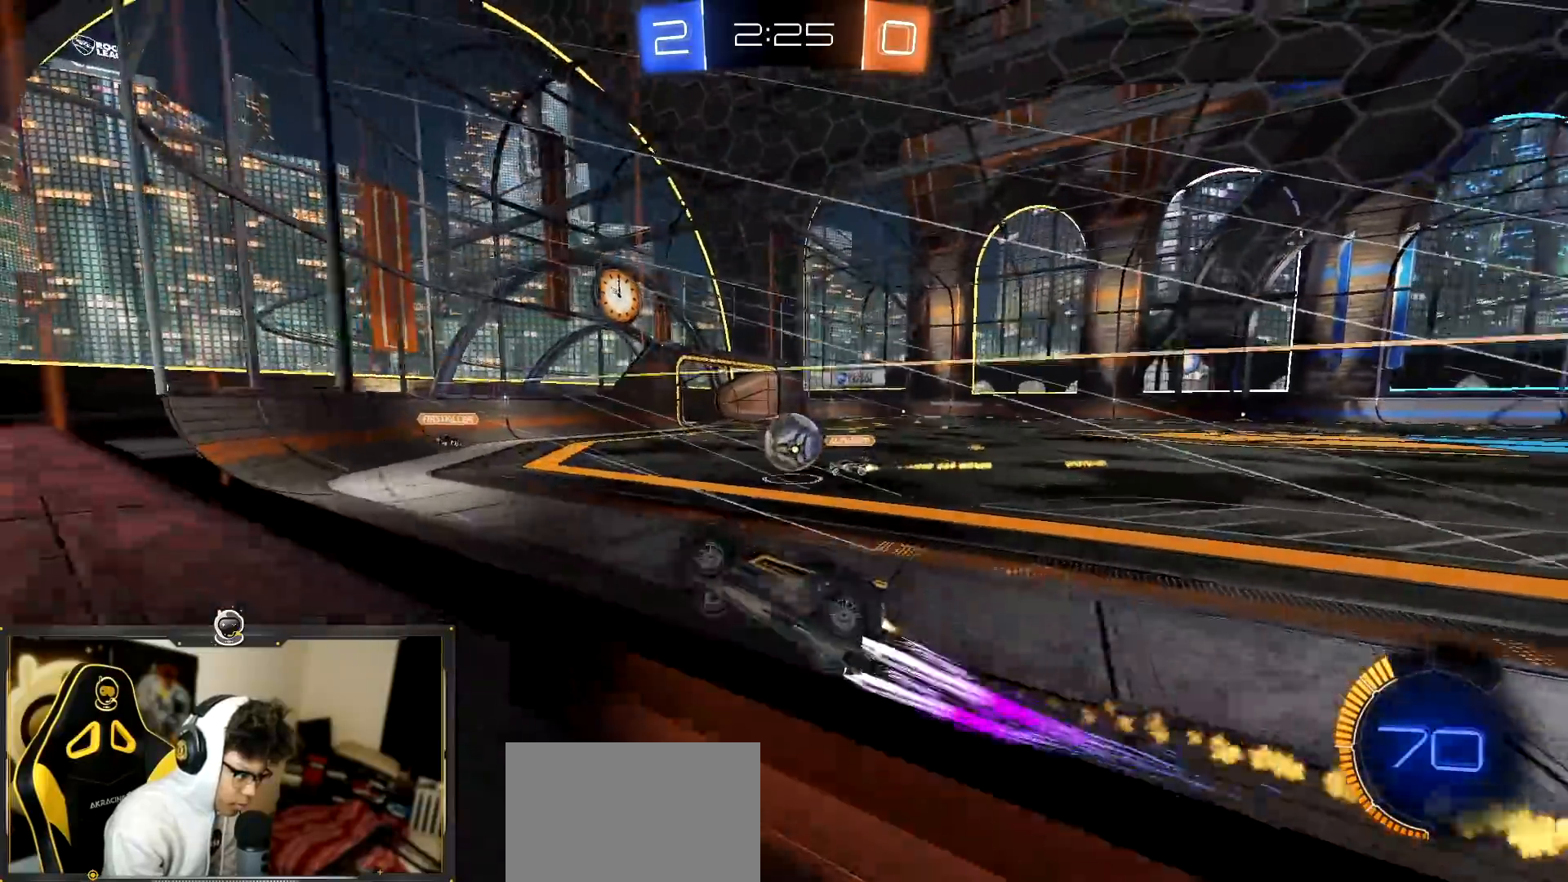
{"buttons": ["R2"], "left_stick": "right", "events": [[83, "left_stick", "right"], [117, "R1", "up"], [250, "left_stick", "center"], [334, "left_stick", "right"]]}
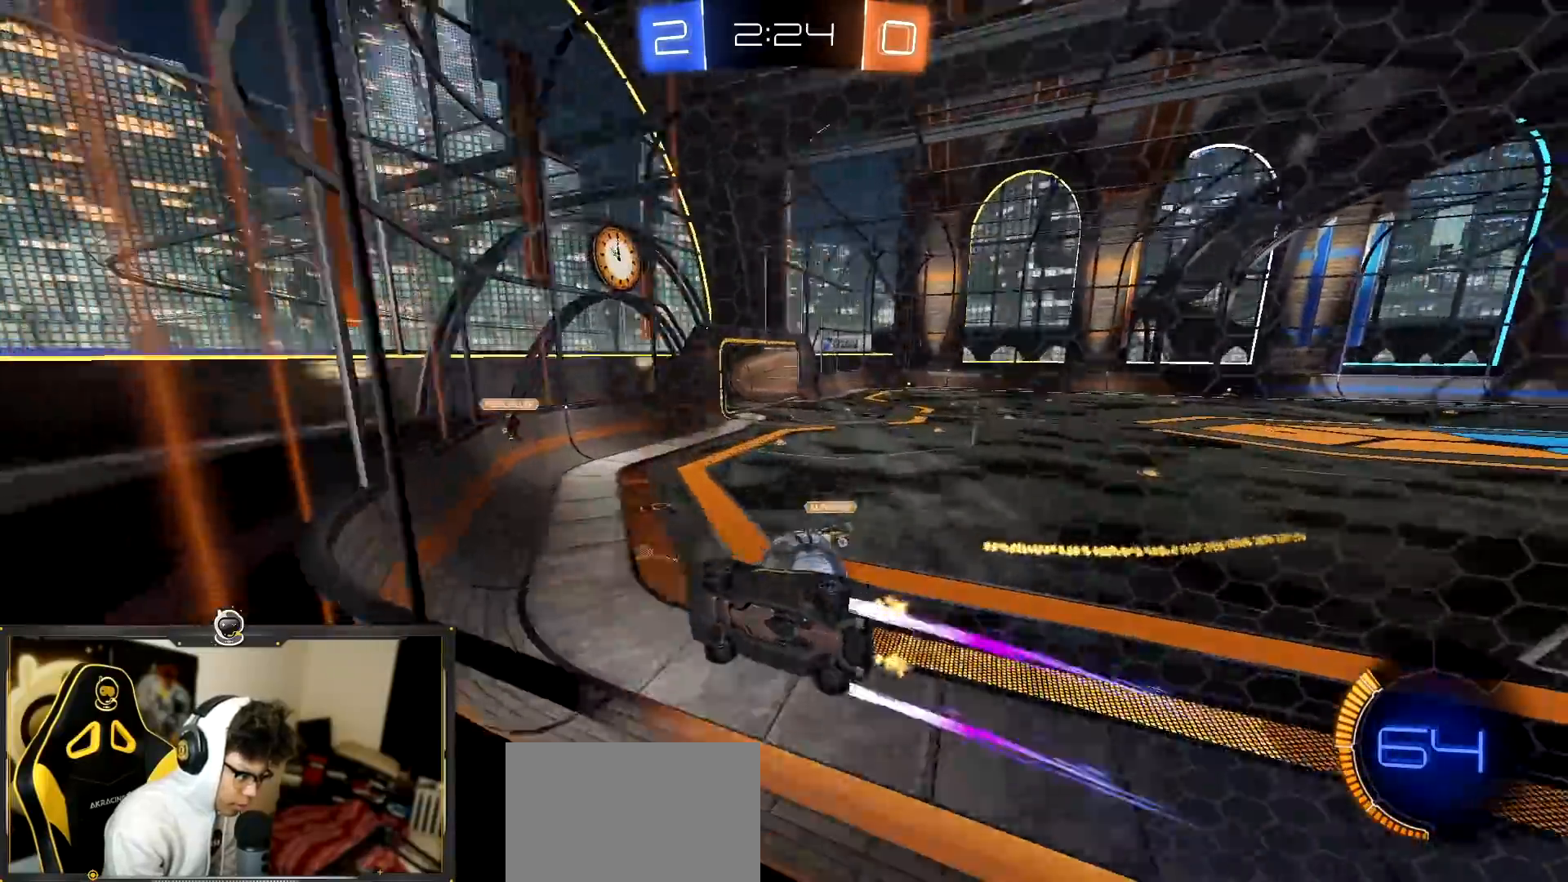
{"buttons": ["R1", "R2"], "left_stick": "right", "events": [[251, "L2", "down"], [384, "R1", "down"], [401, "L2", "up"]]}
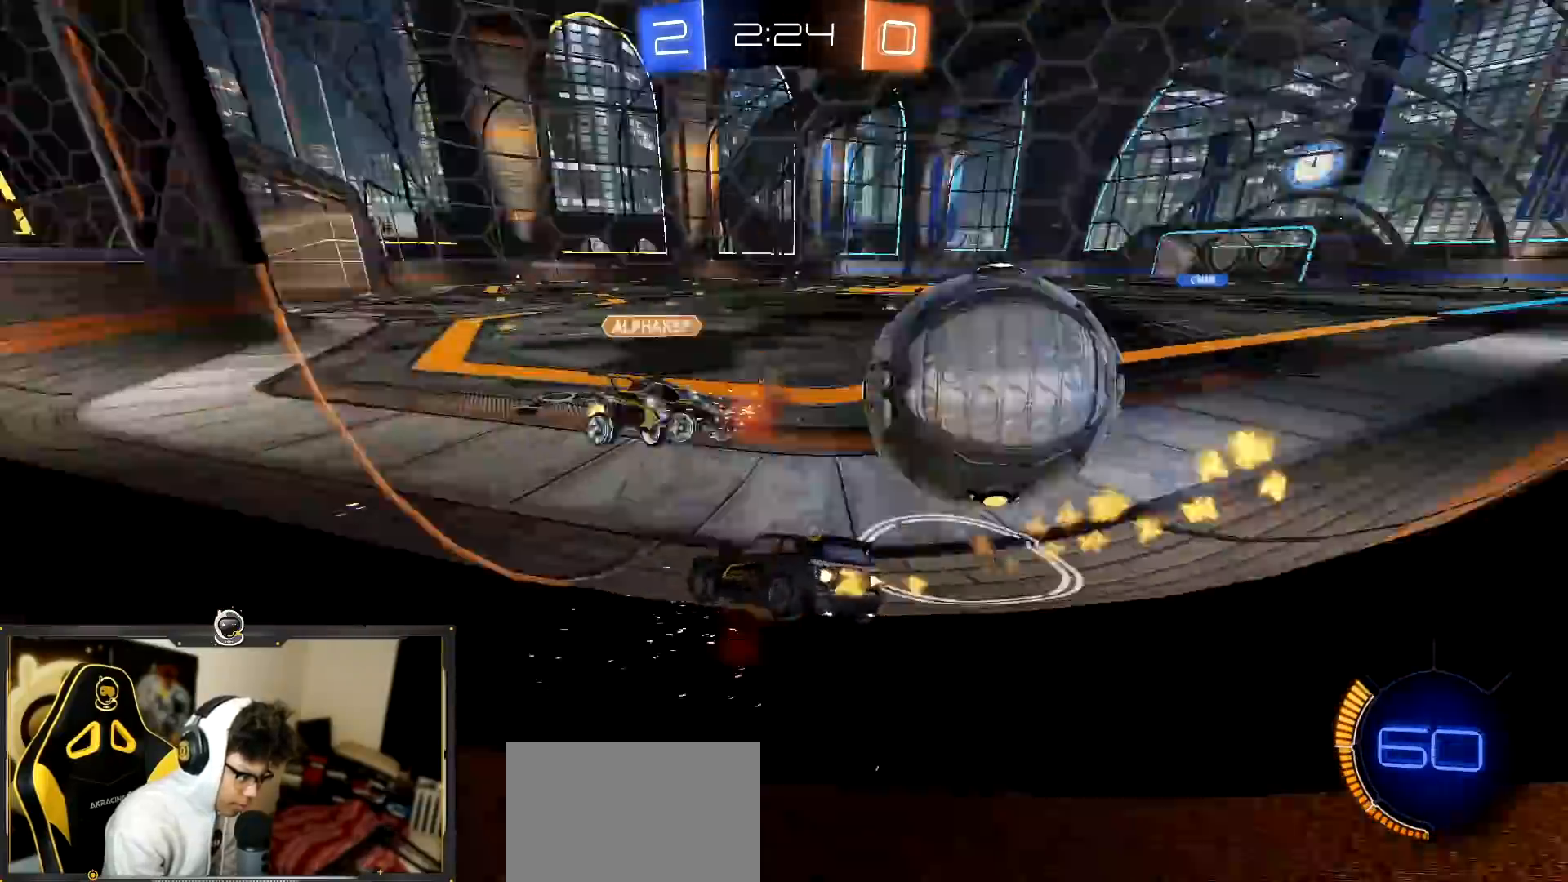
{"buttons": ["R1", "R2"], "left_stick": "right", "events": []}
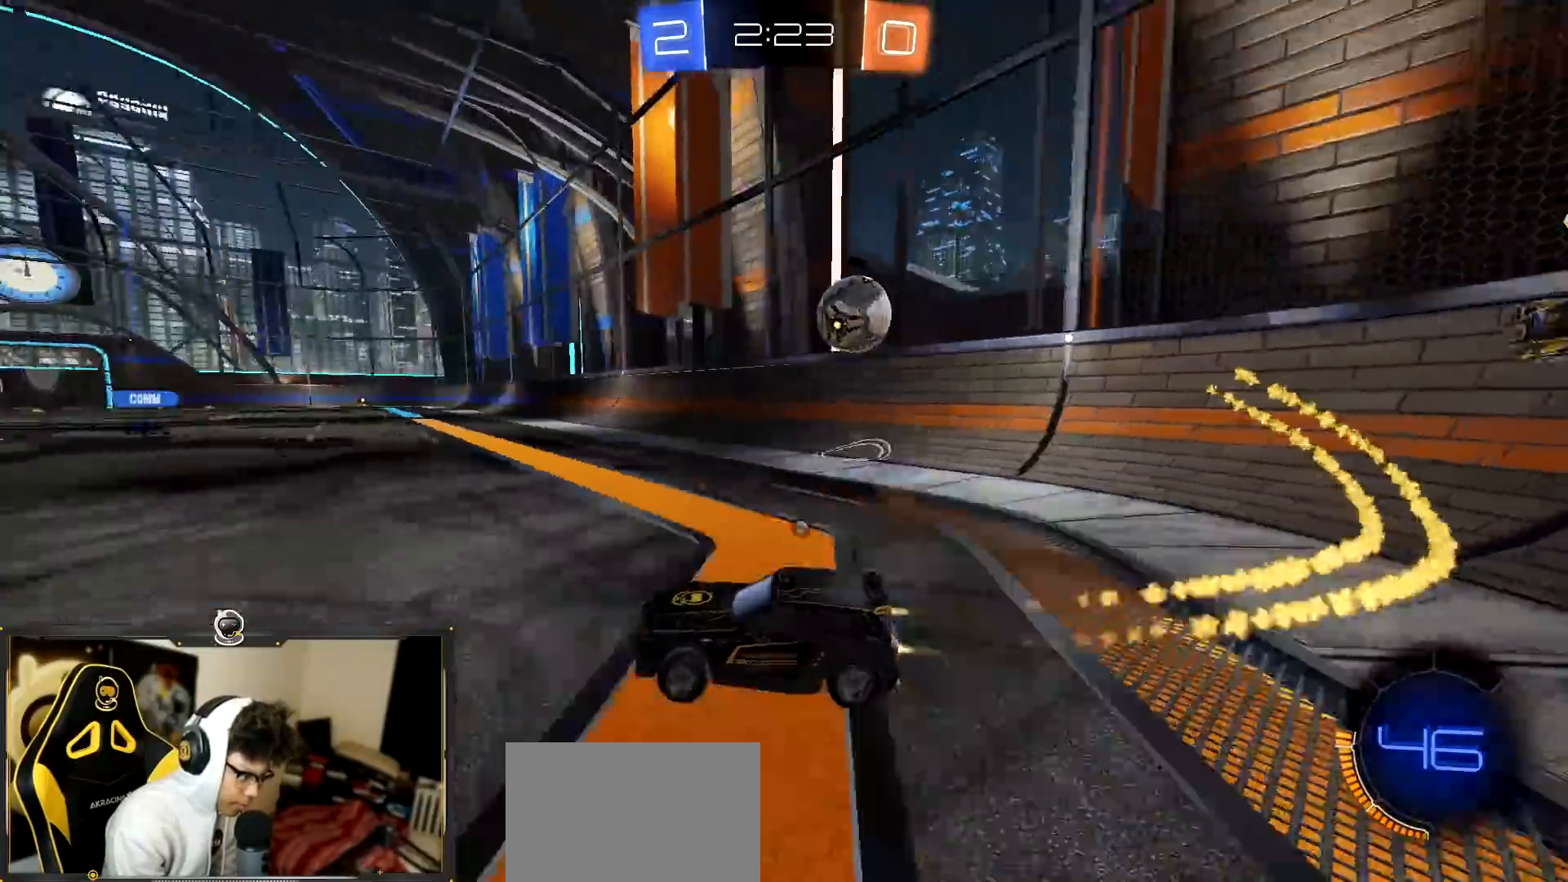
{"buttons": ["R1", "R2"], "left_stick": "left", "events": [[384, "left_stick", "left"]]}
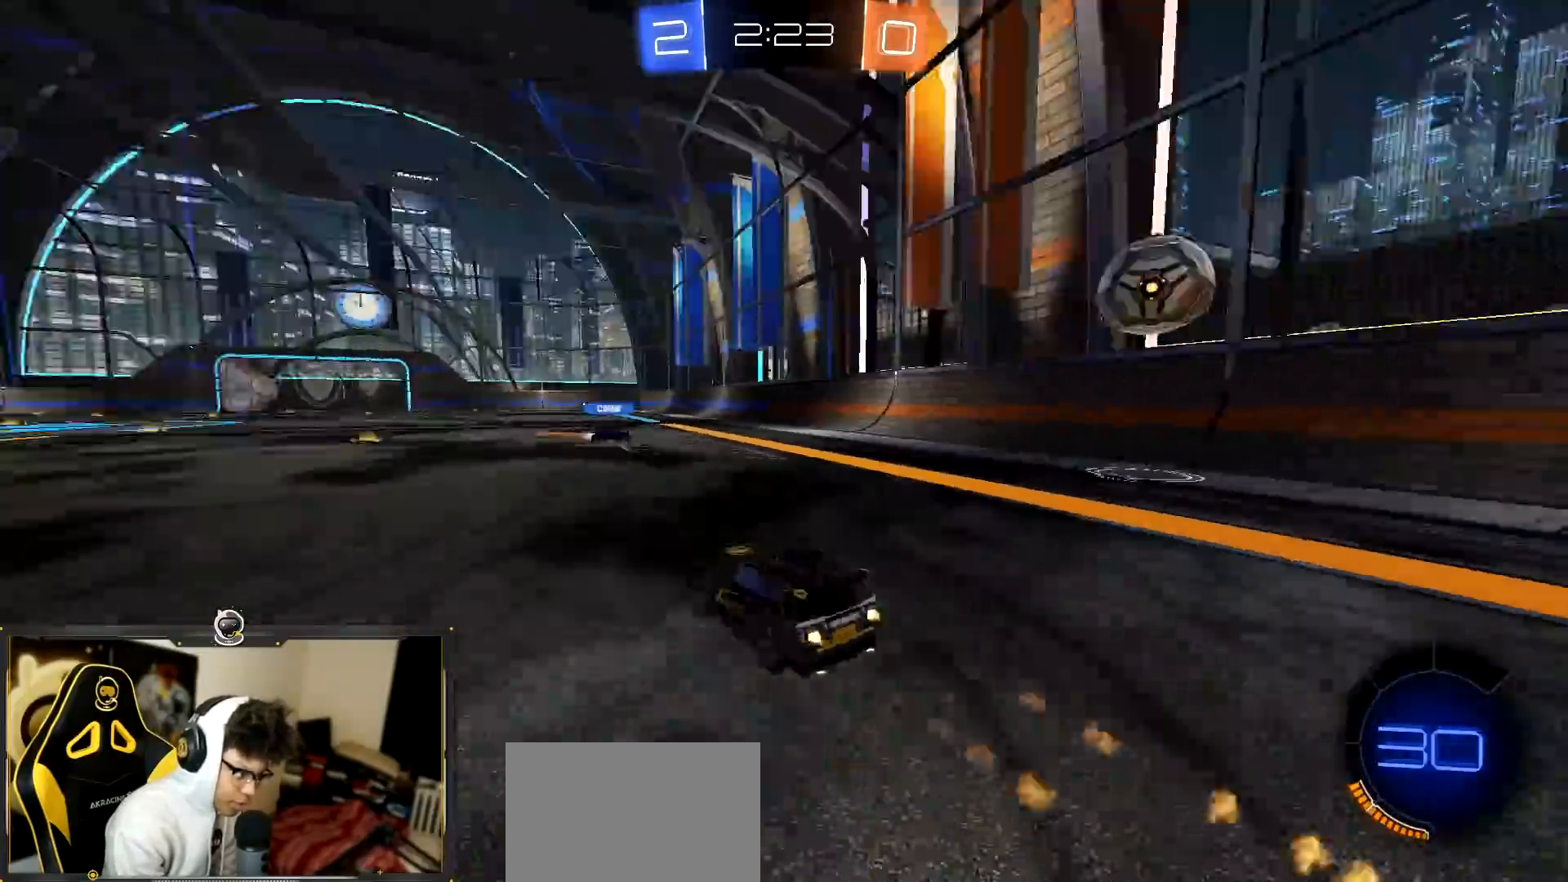
{"buttons": ["R2"], "left_stick": "center", "events": [[17, "R1", "up"], [117, "left_stick", "center"]]}
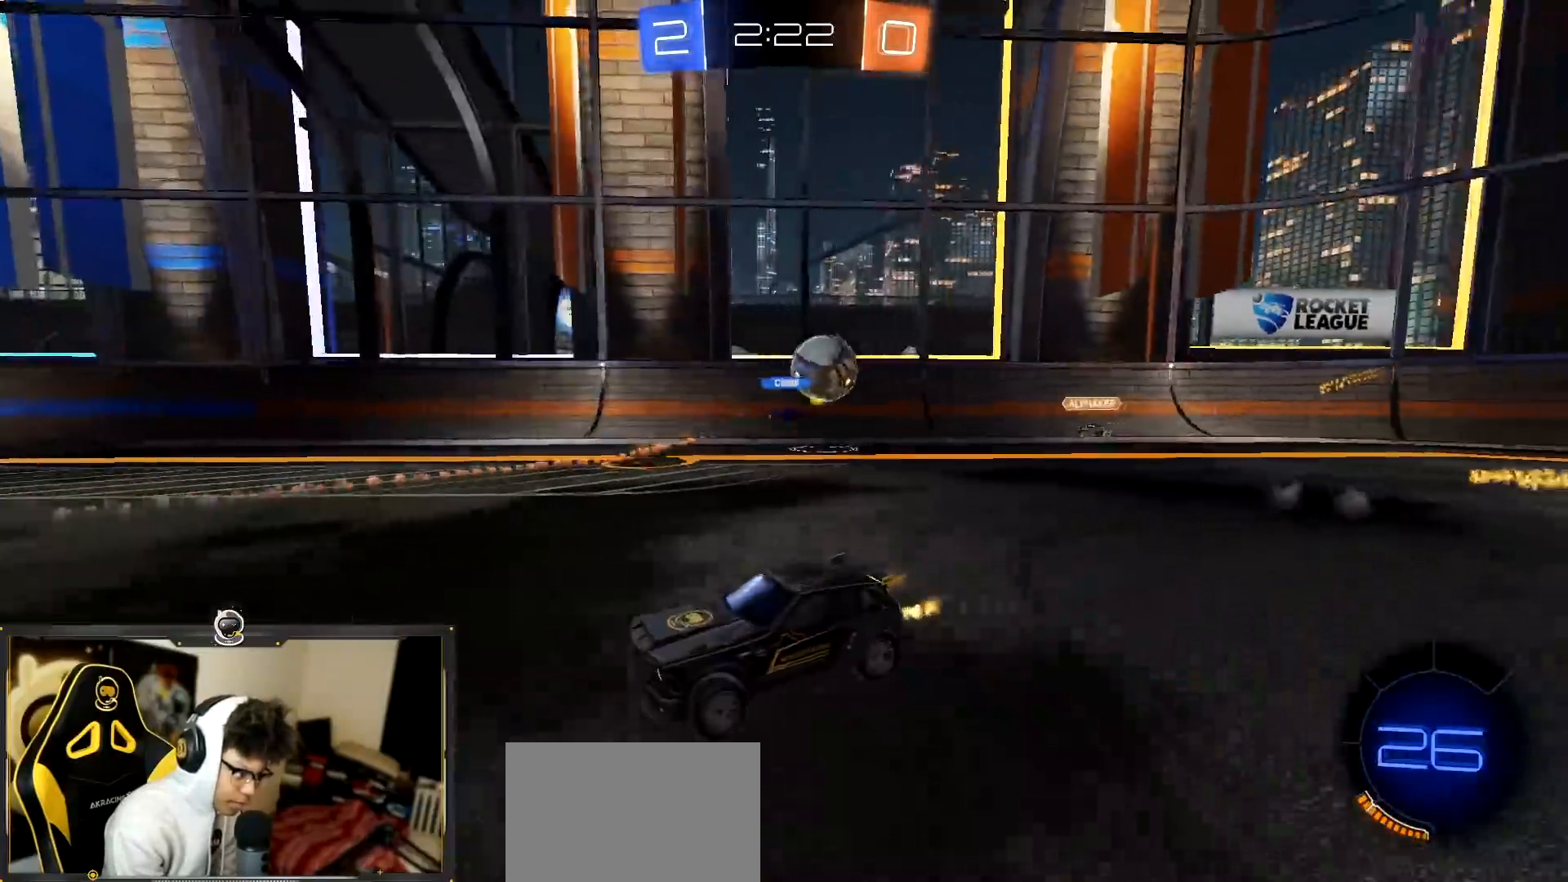
{"buttons": ["R2"], "left_stick": "left", "events": [[401, "left_stick", "left"]]}
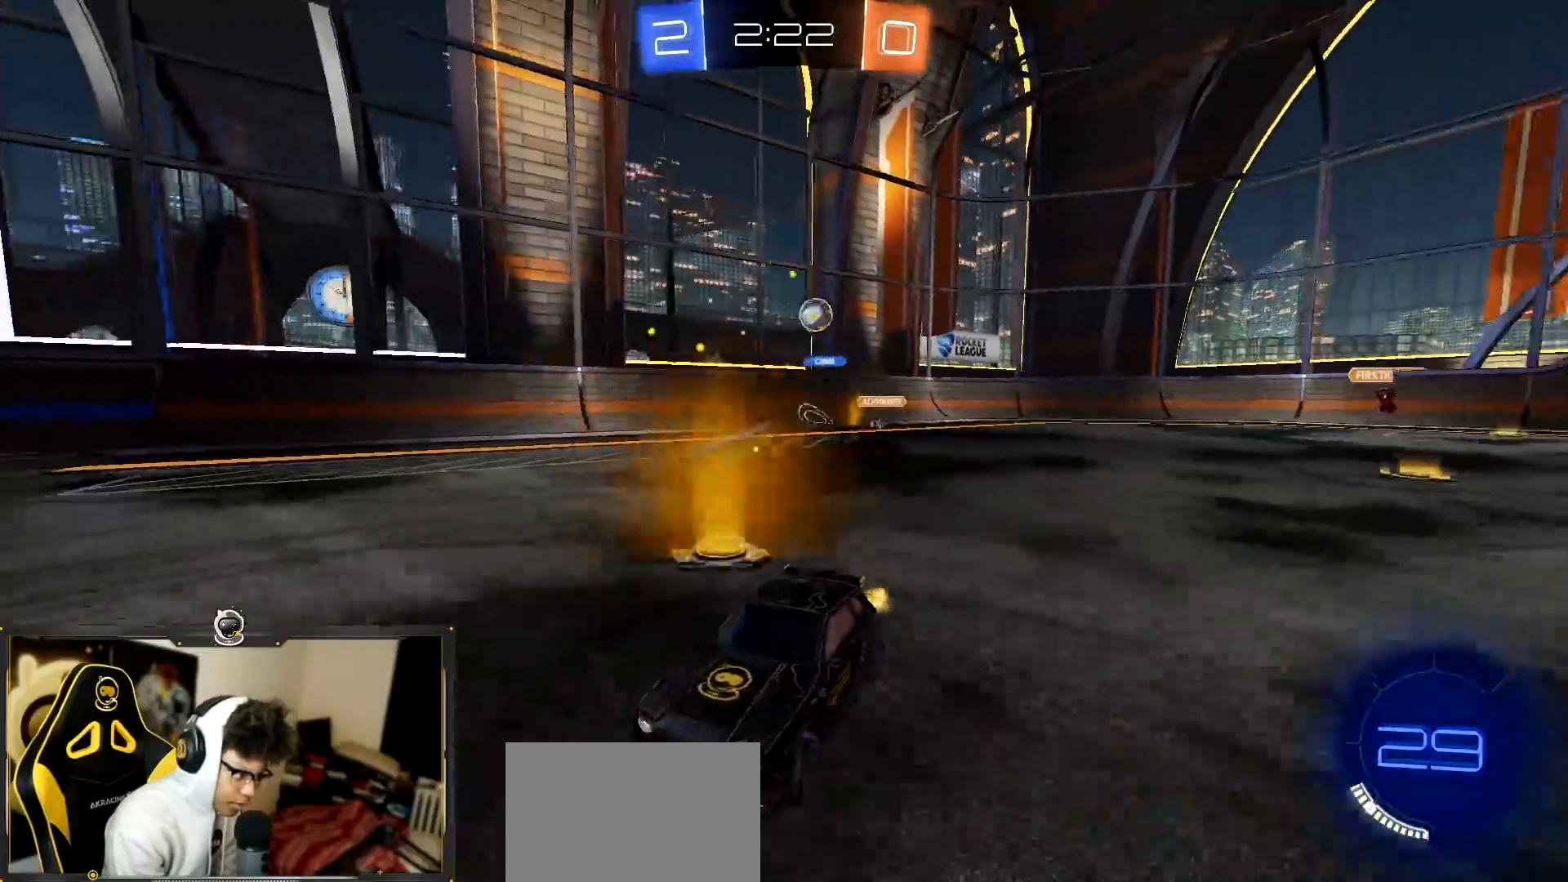
{"buttons": ["R2"], "left_stick": "left", "events": [[183, "left_stick", "center"], [233, "left_stick", "left"], [284, "L1", "down"], [400, "L1", "up"]]}
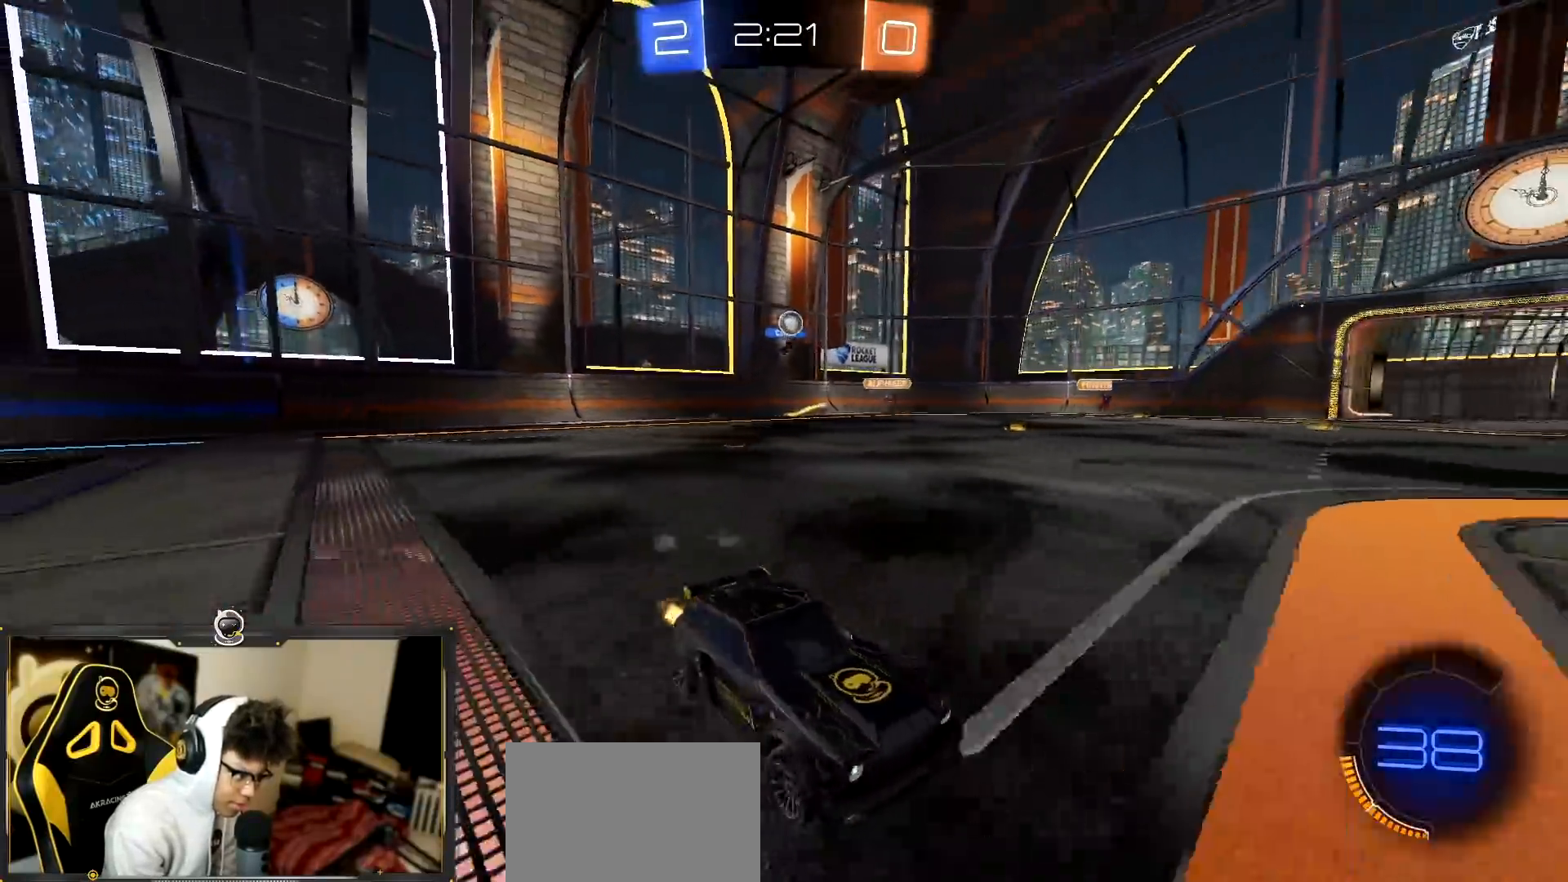
{"buttons": ["R2"], "left_stick": "center", "events": [[101, "L1", "down"], [217, "L1", "up"], [418, "left_stick", "center"]]}
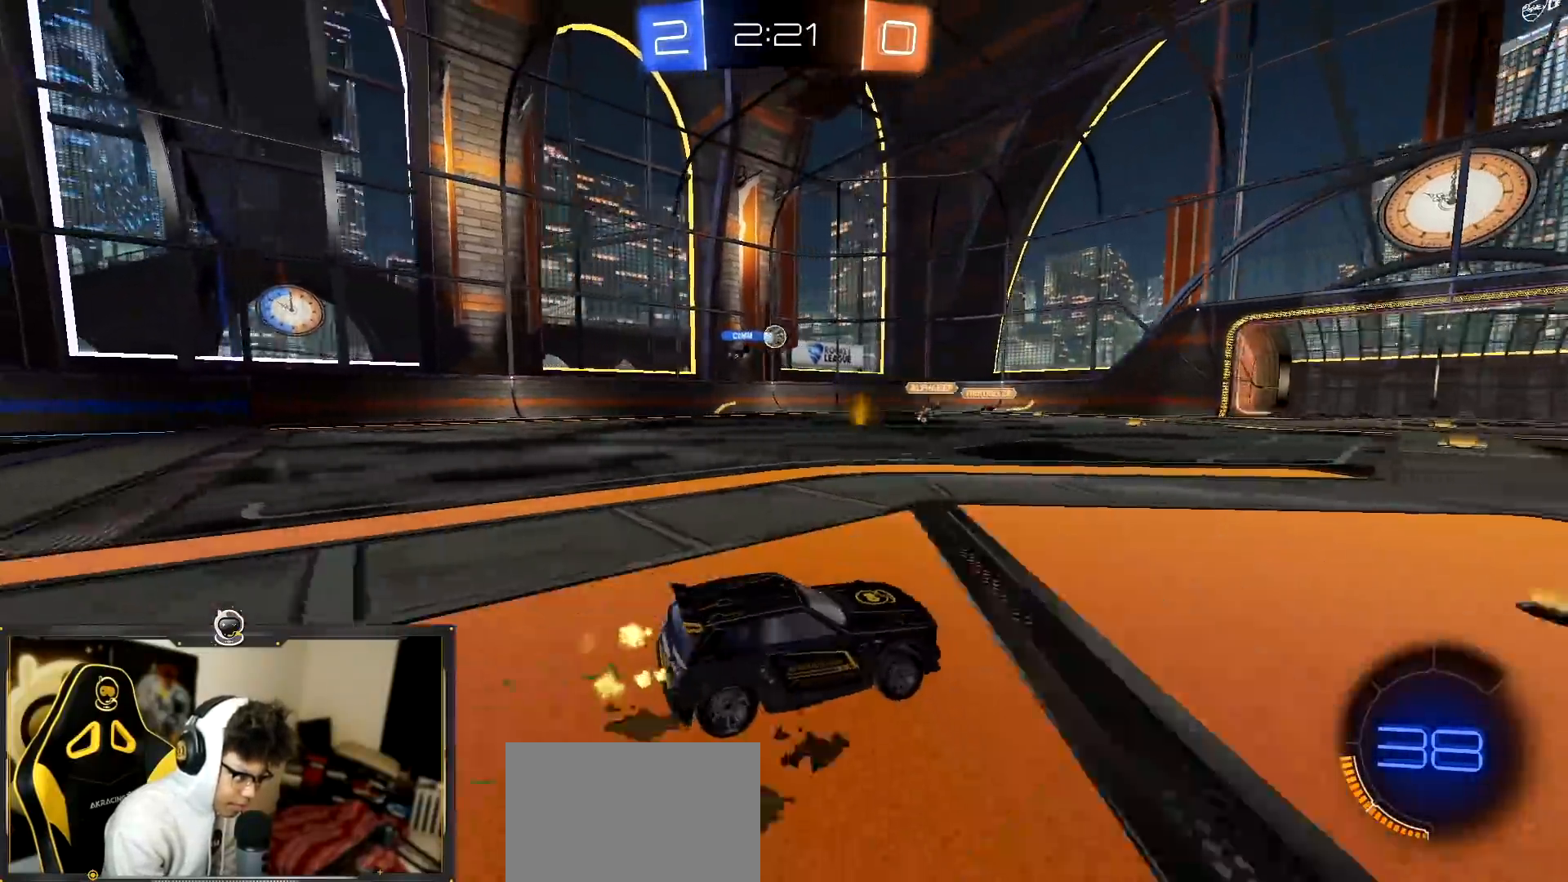
{"buttons": ["R2"], "left_stick": "left", "events": [[50, "left_stick", "left"], [183, "L1", "down"], [300, "L1", "up"]]}
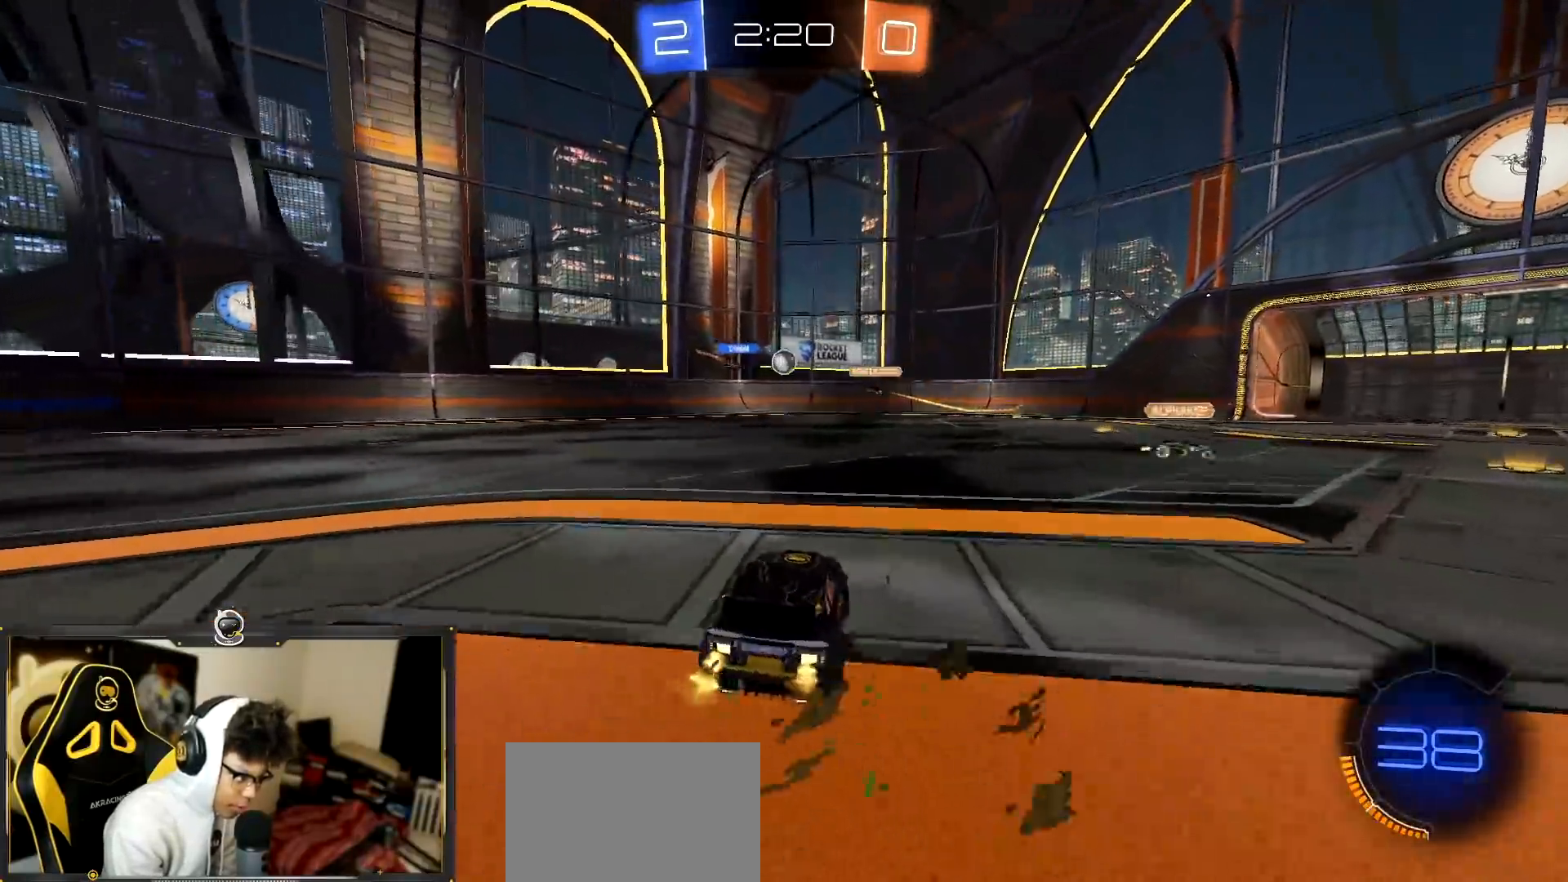
{"buttons": ["R1", "R2"], "left_stick": "left", "events": [[434, "R1", "down"]]}
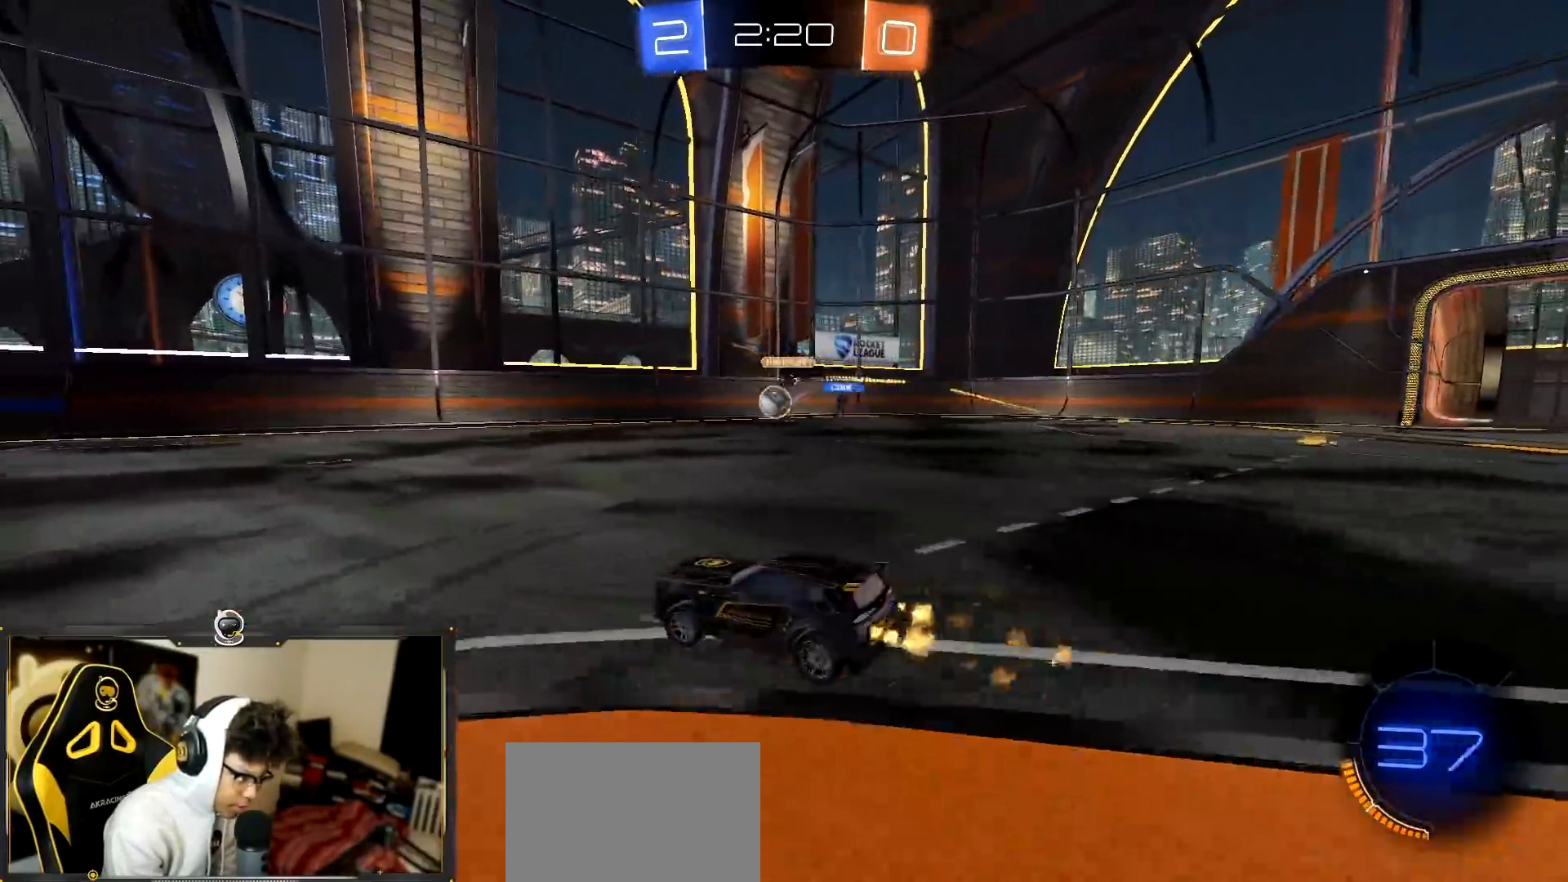
{"buttons": ["L2", "R2"], "left_stick": "right", "events": [[167, "left_stick", "center"], [250, "left_stick", "down-right"], [300, "left_stick", "center"], [367, "R1", "up"], [367, "left_stick", "right"], [467, "L2", "down"]]}
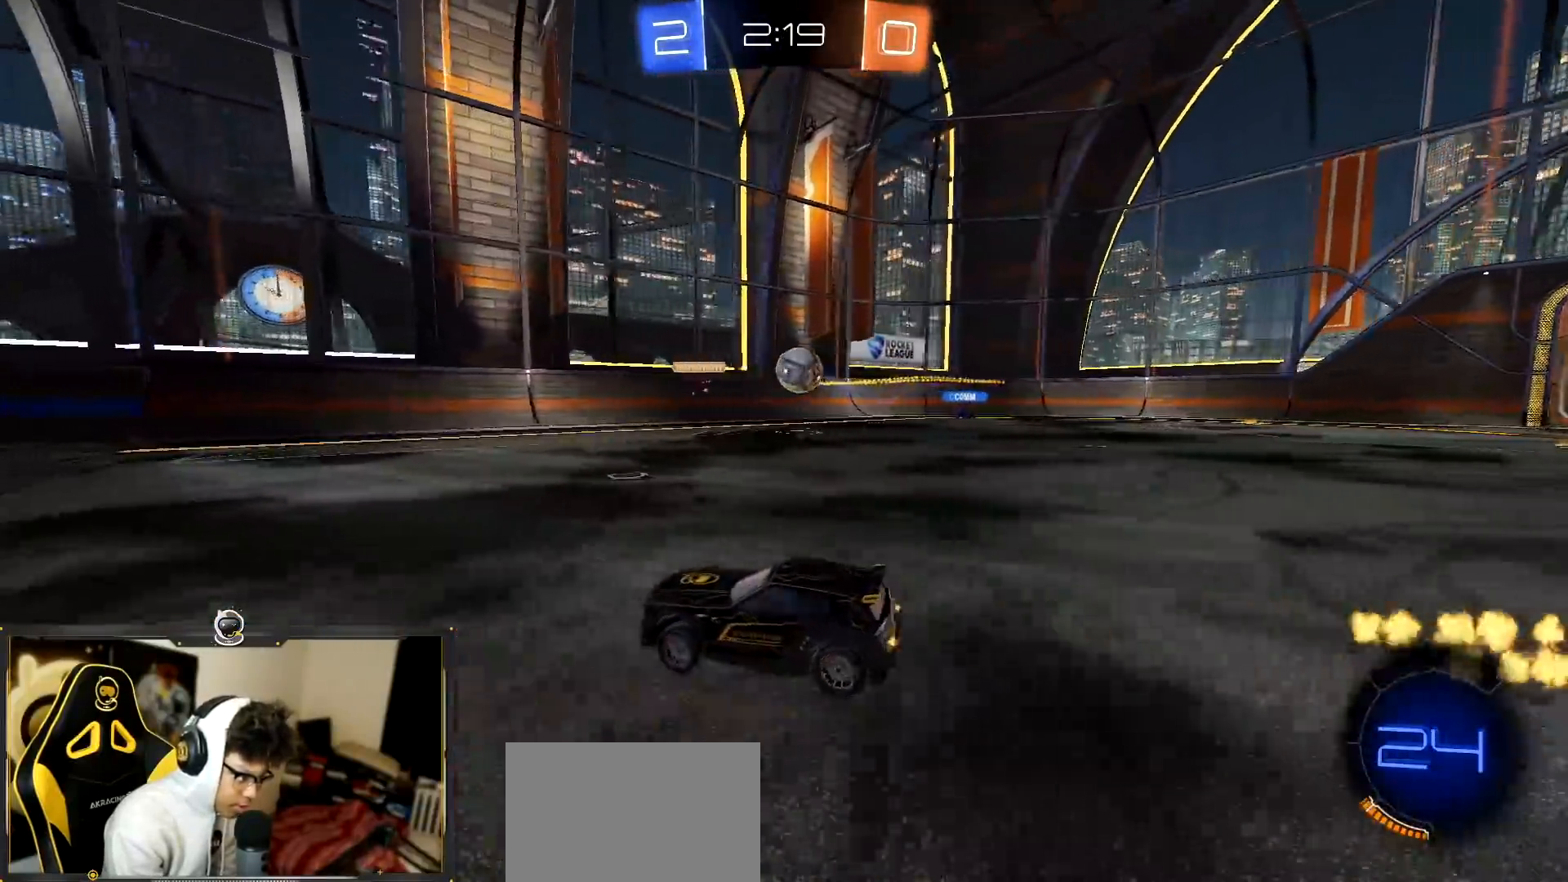
{"buttons": [], "left_stick": "right", "events": [[17, "L2", "up"], [367, "L2", "down"], [384, "CROSS", "down"], [384, "R2", "up"], [434, "L2", "up"], [468, "CROSS", "up"]]}
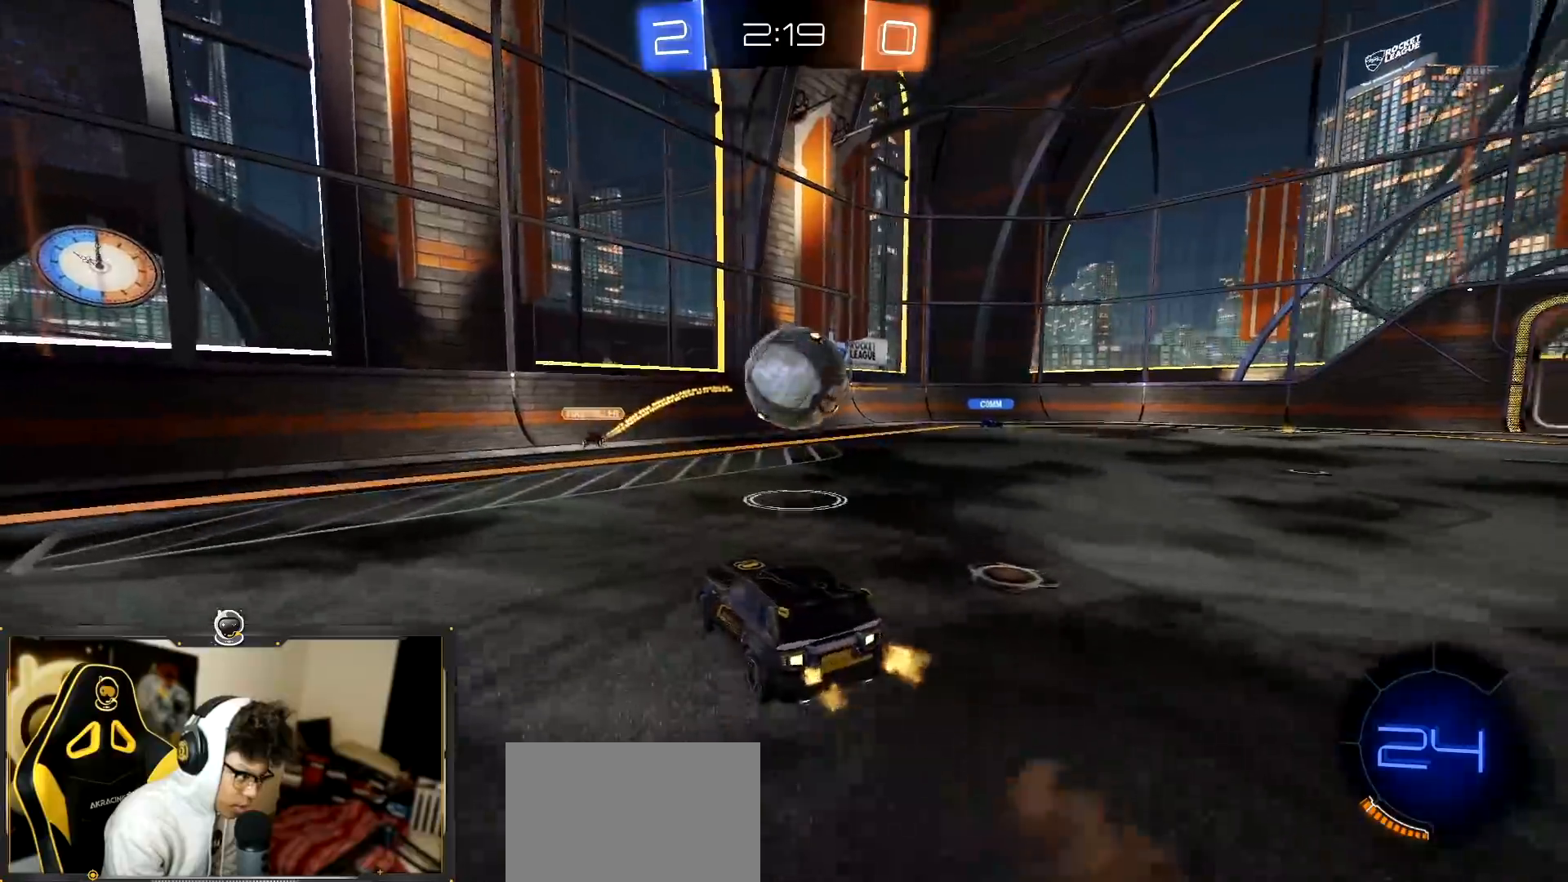
{"buttons": ["L1", "R2"], "left_stick": "left", "events": [[33, "R2", "down"], [100, "left_stick", "center"], [150, "L1", "down"], [167, "left_stick", "left"], [334, "CROSS", "down"], [500, "CROSS", "up"]]}
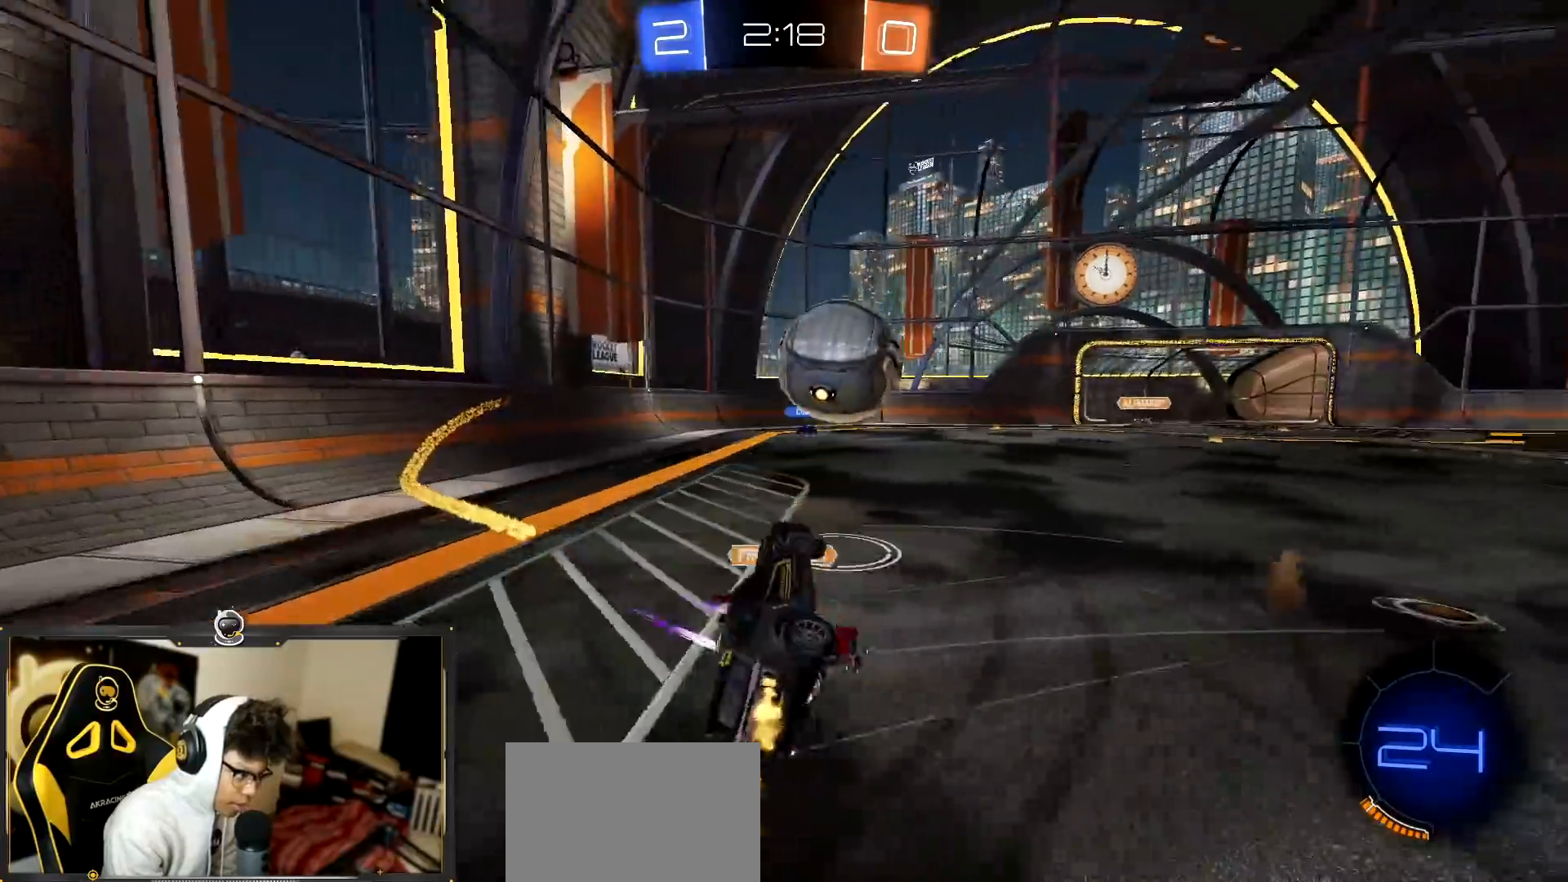
{"buttons": ["R2"], "left_stick": "up-left", "events": [[17, "left_stick", "down-left"], [201, "L1", "up"], [234, "left_stick", "center"], [334, "left_stick", "up-left"]]}
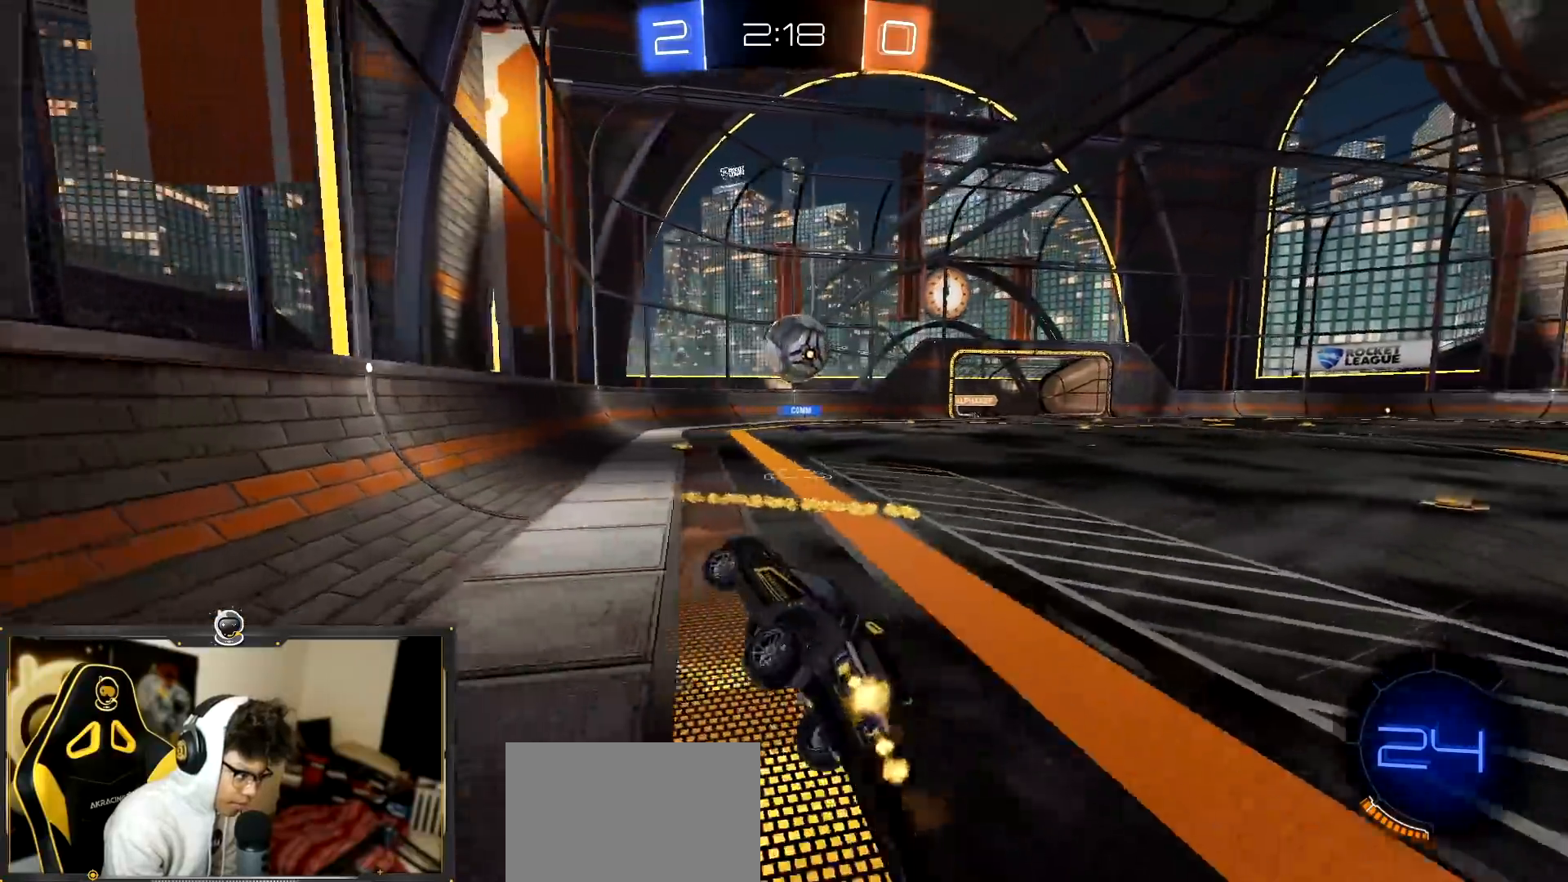
{"buttons": ["R1", "R2"], "left_stick": "right", "events": [[83, "left_stick", "center"], [234, "R1", "down"], [484, "left_stick", "right"]]}
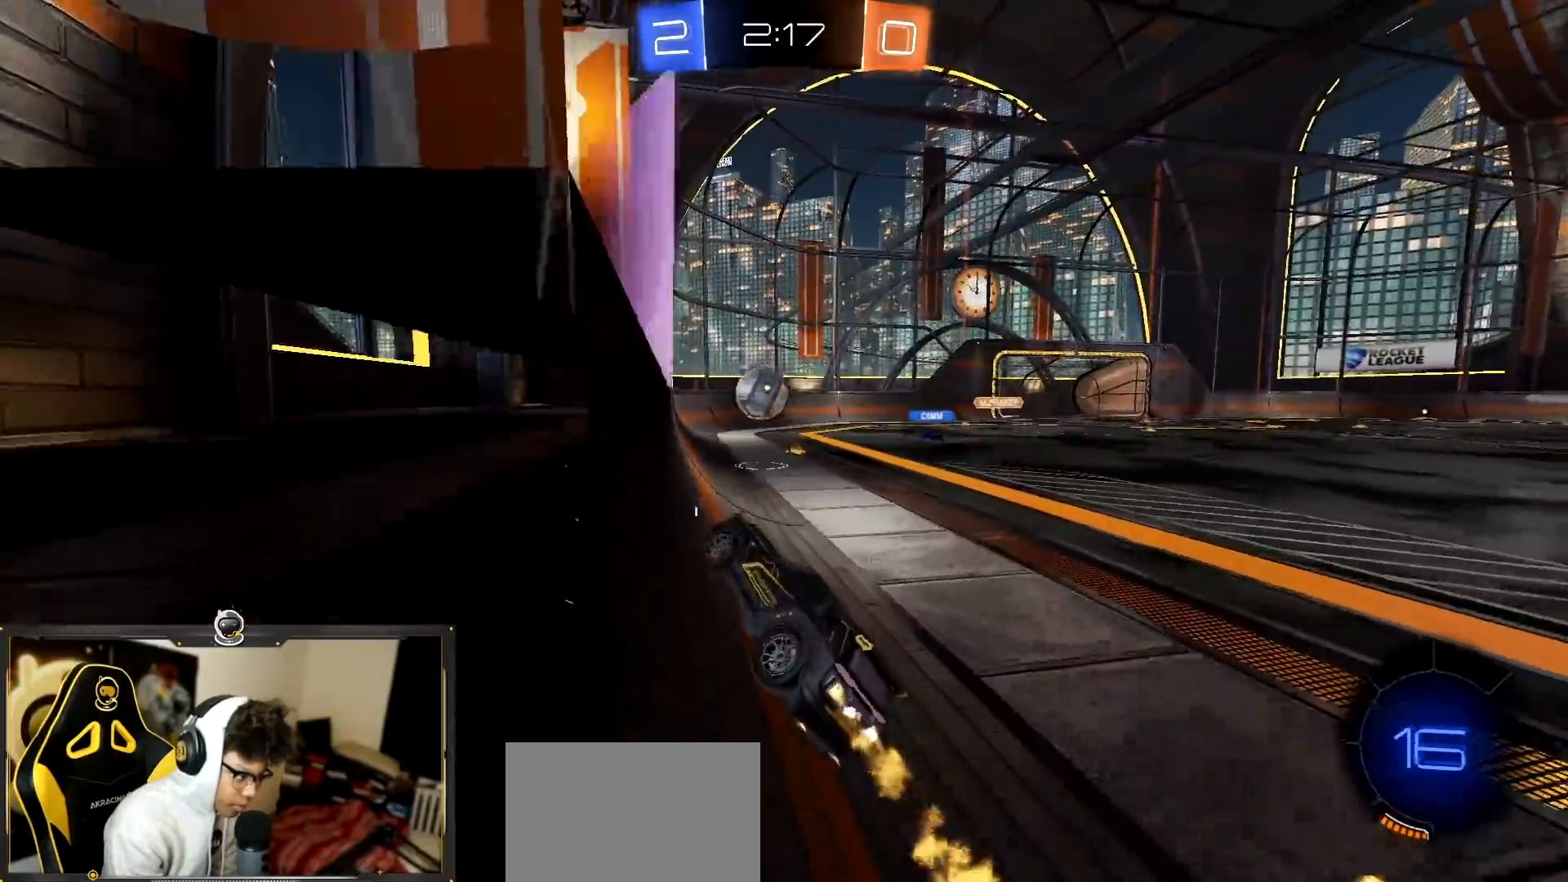
{"buttons": ["R2"], "left_stick": "center", "events": [[384, "R1", "up"], [401, "left_stick", "center"]]}
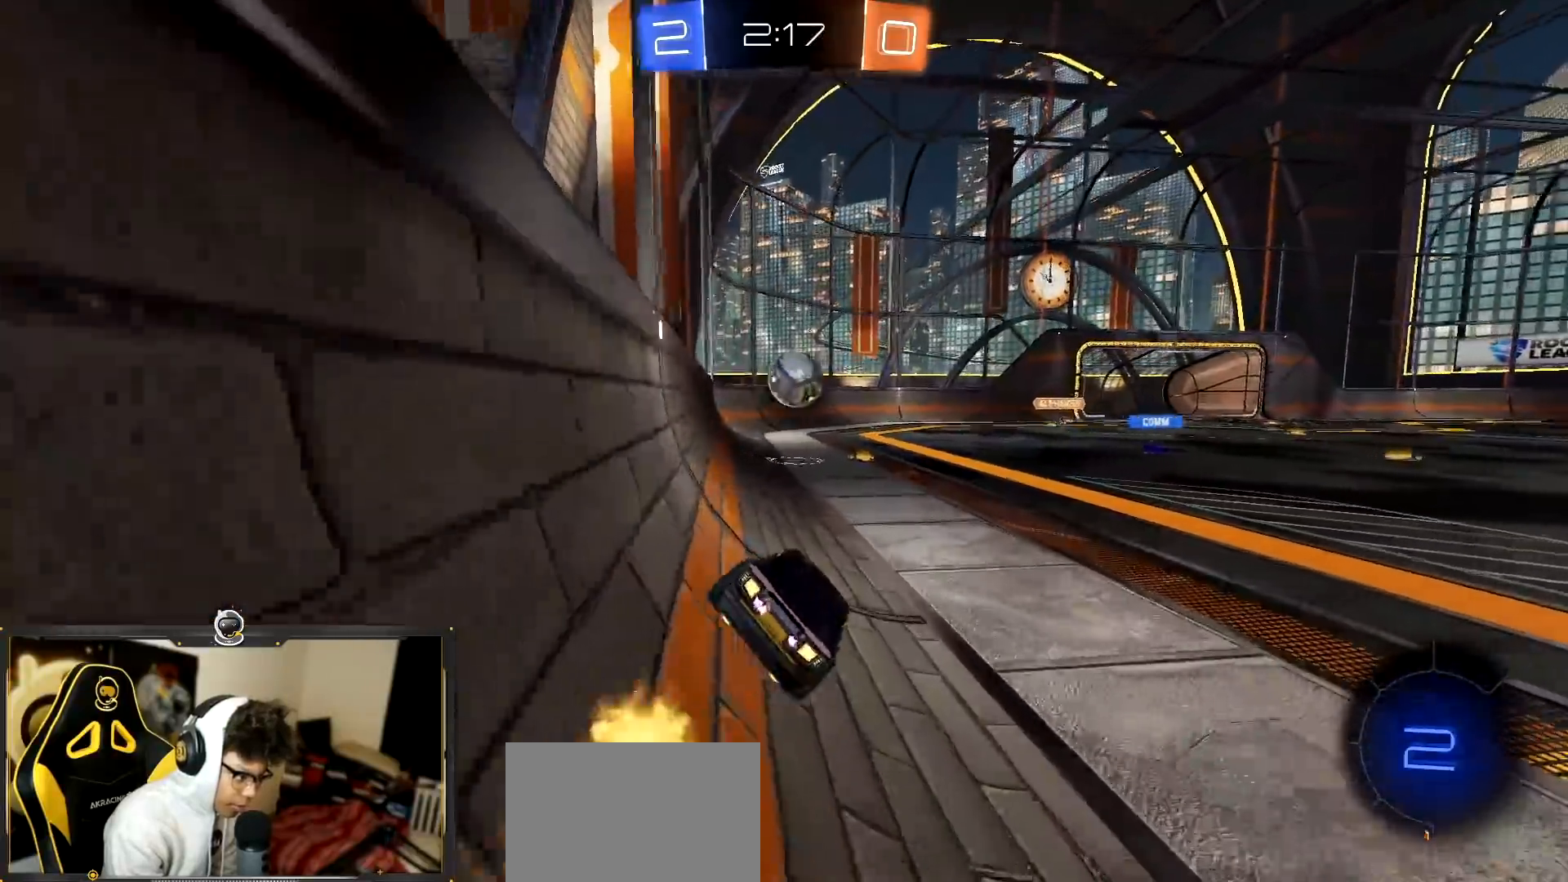
{"buttons": ["R2"], "left_stick": "center", "events": [[50, "left_stick", "right"], [117, "left_stick", "center"], [250, "left_stick", "left"], [350, "left_stick", "center"]]}
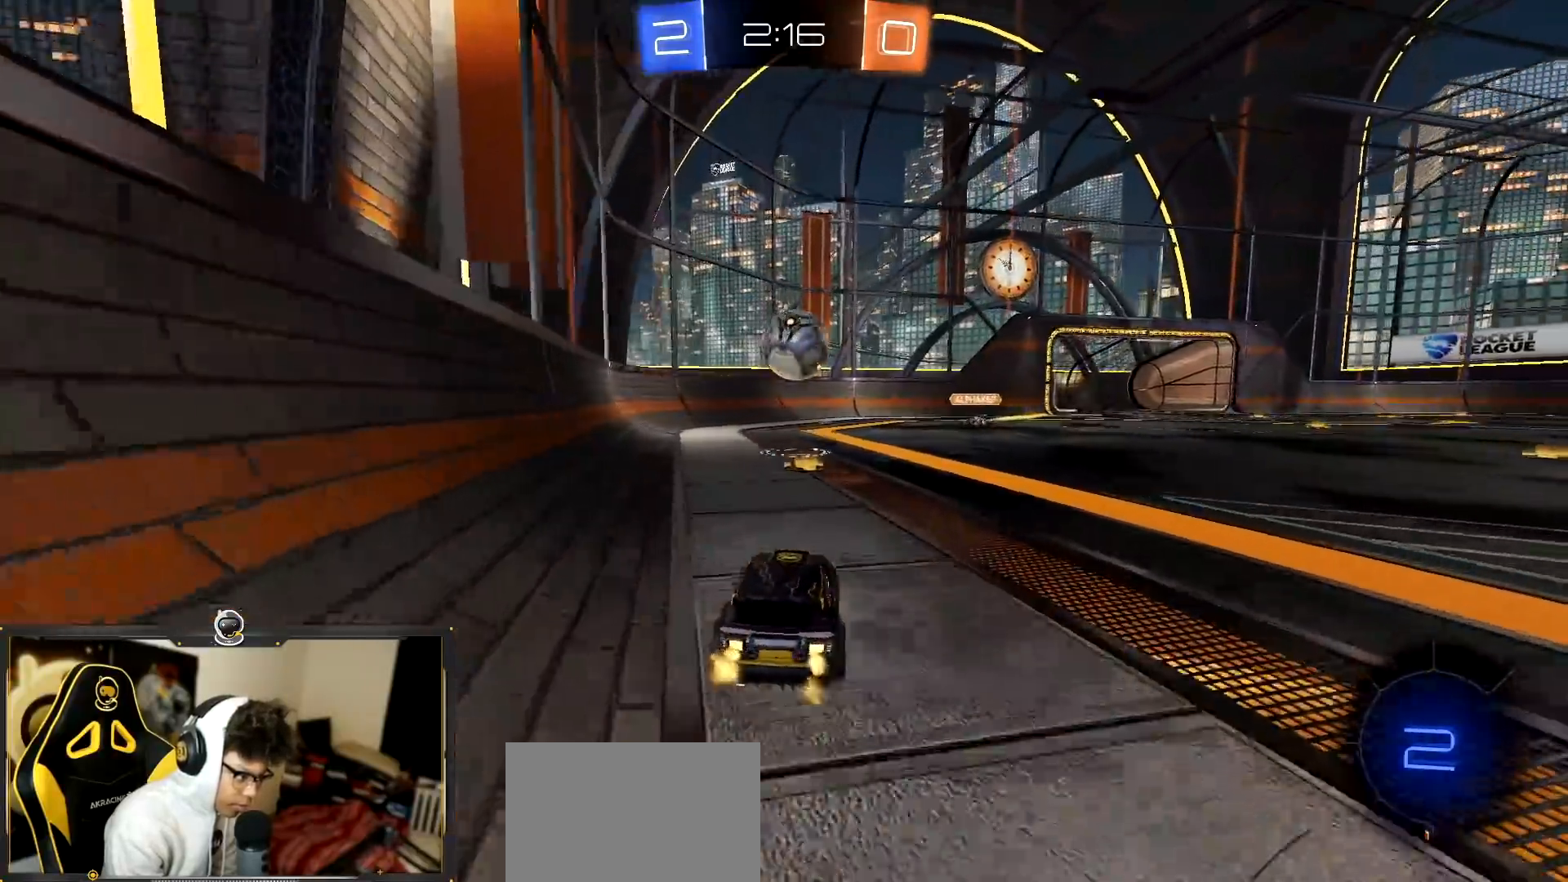
{"buttons": ["R2"], "left_stick": "left", "events": [[167, "left_stick", "right"], [284, "left_stick", "center"], [401, "left_stick", "left"]]}
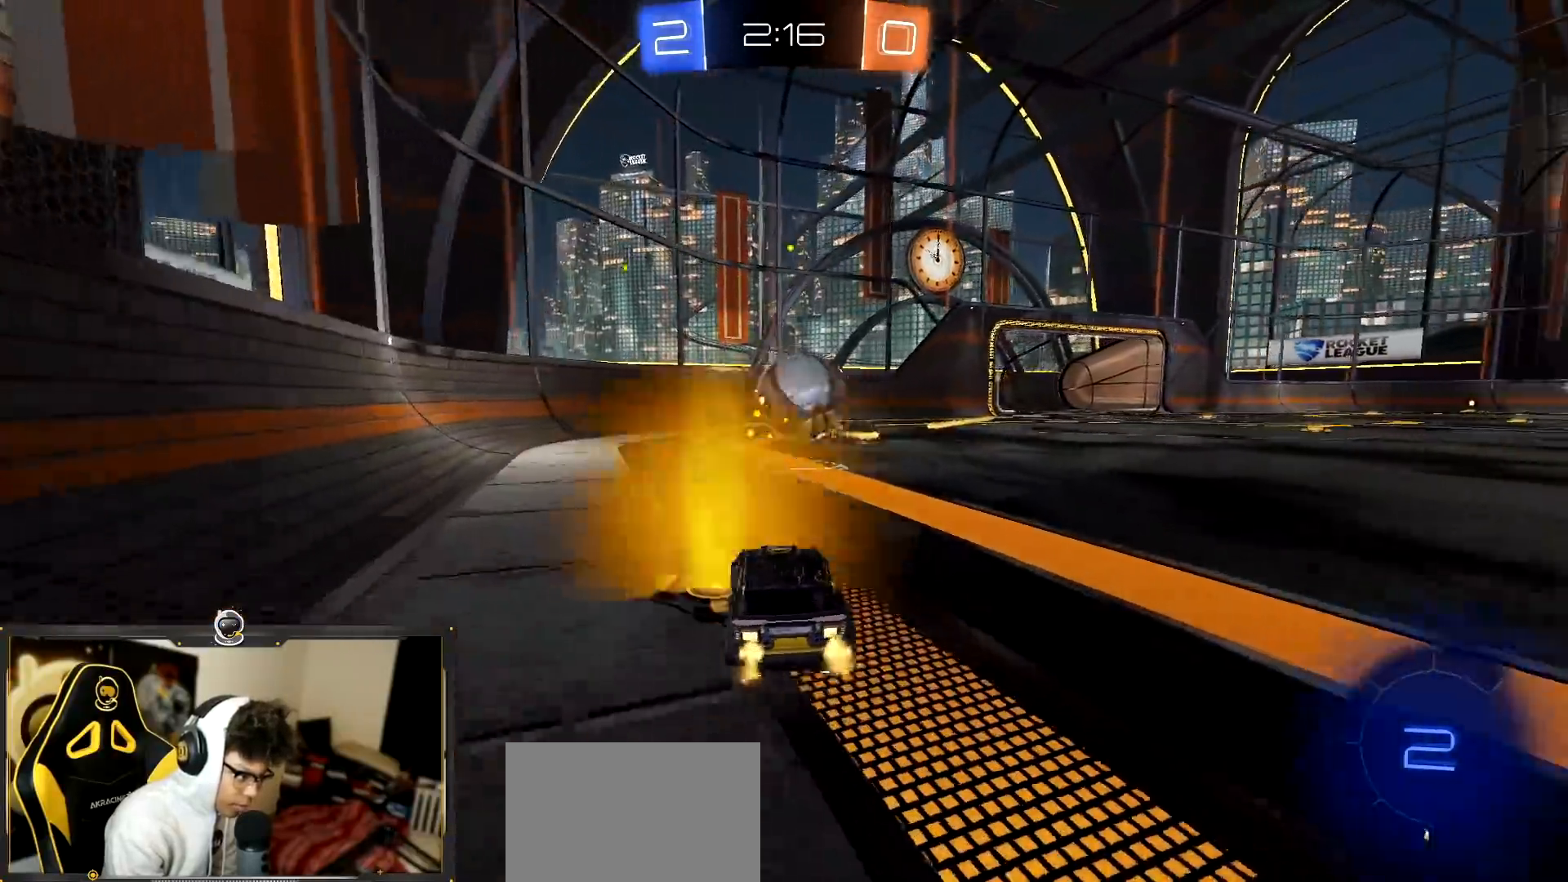
{"buttons": ["R2"], "left_stick": "down-right", "events": [[50, "left_stick", "down-right"], [150, "left_stick", "center"], [217, "left_stick", "down-right"]]}
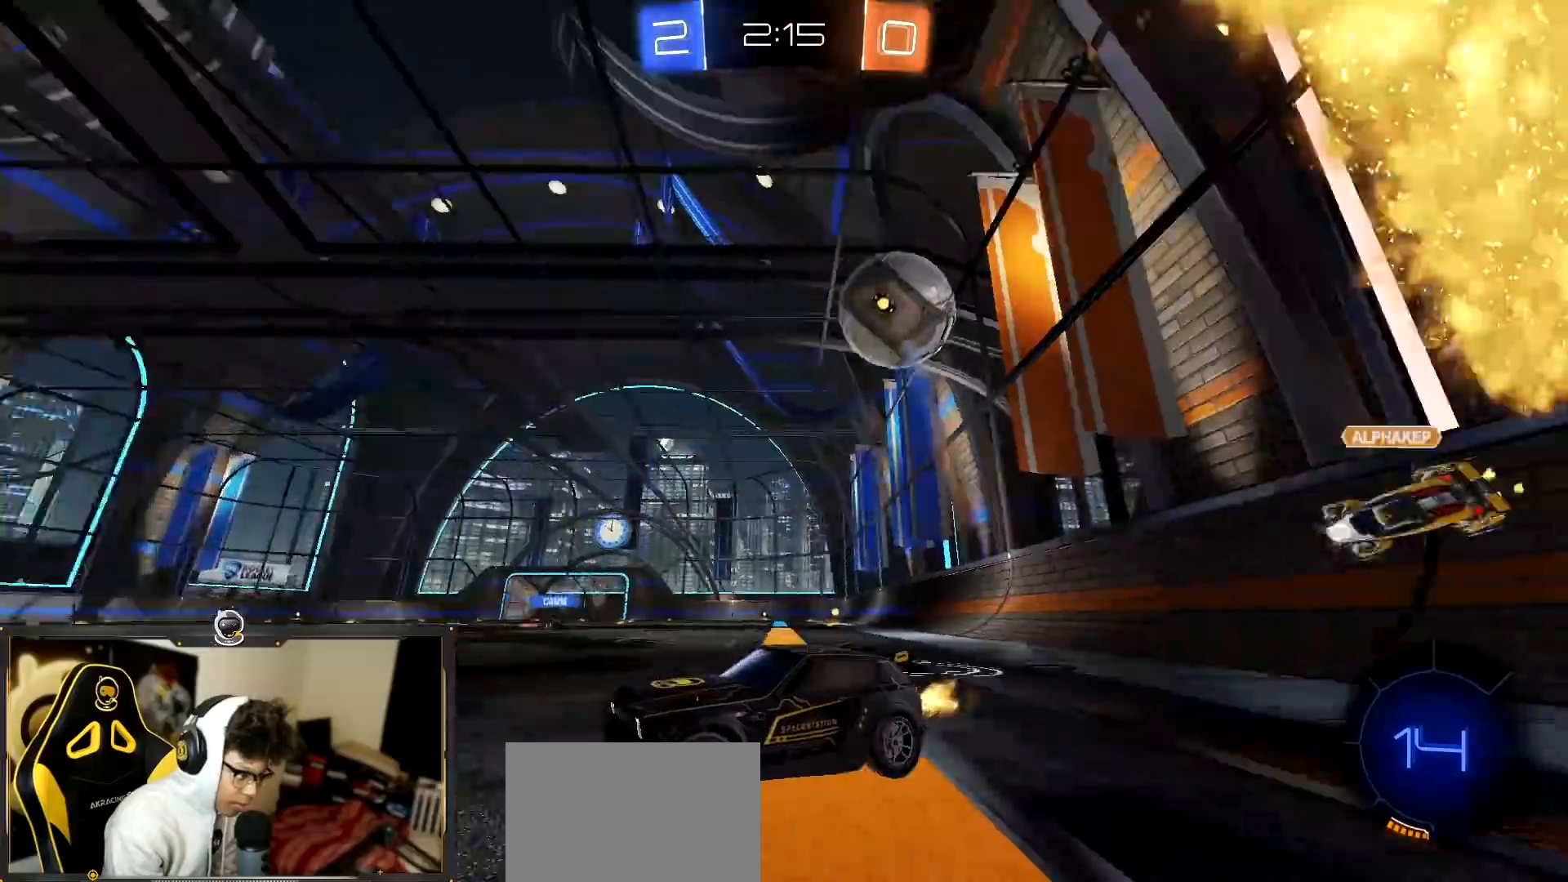
{"buttons": ["R2"], "left_stick": "down-right", "events": [[16, "L1", "down"], [100, "L1", "up"]]}
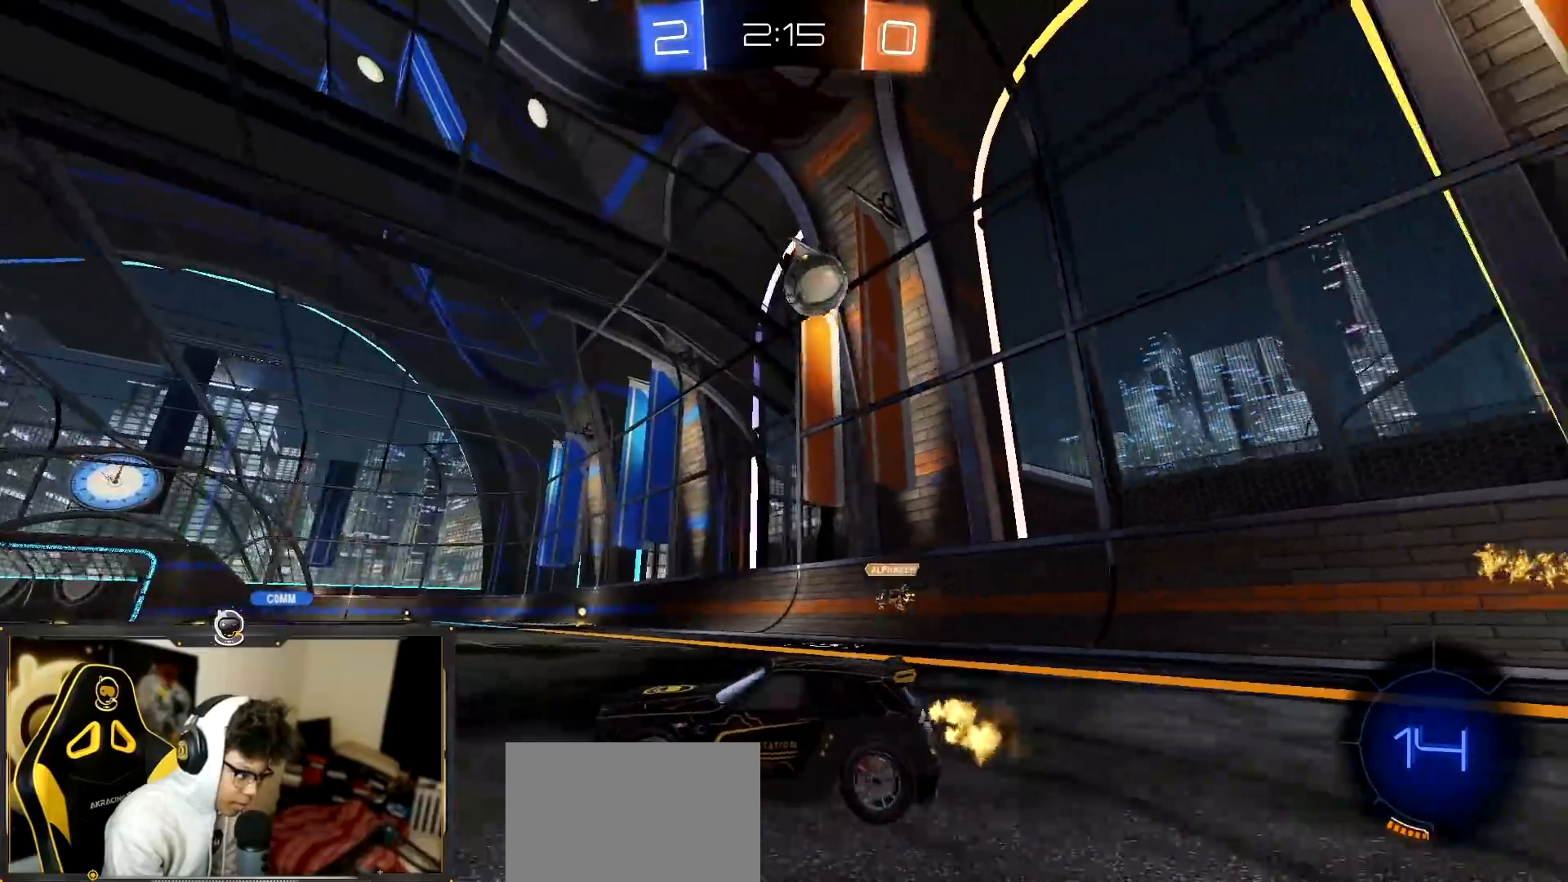
{"buttons": ["R2"], "left_stick": "center", "events": [[134, "TRIANGLE", "down"], [217, "TRIANGLE", "up"], [367, "left_stick", "center"]]}
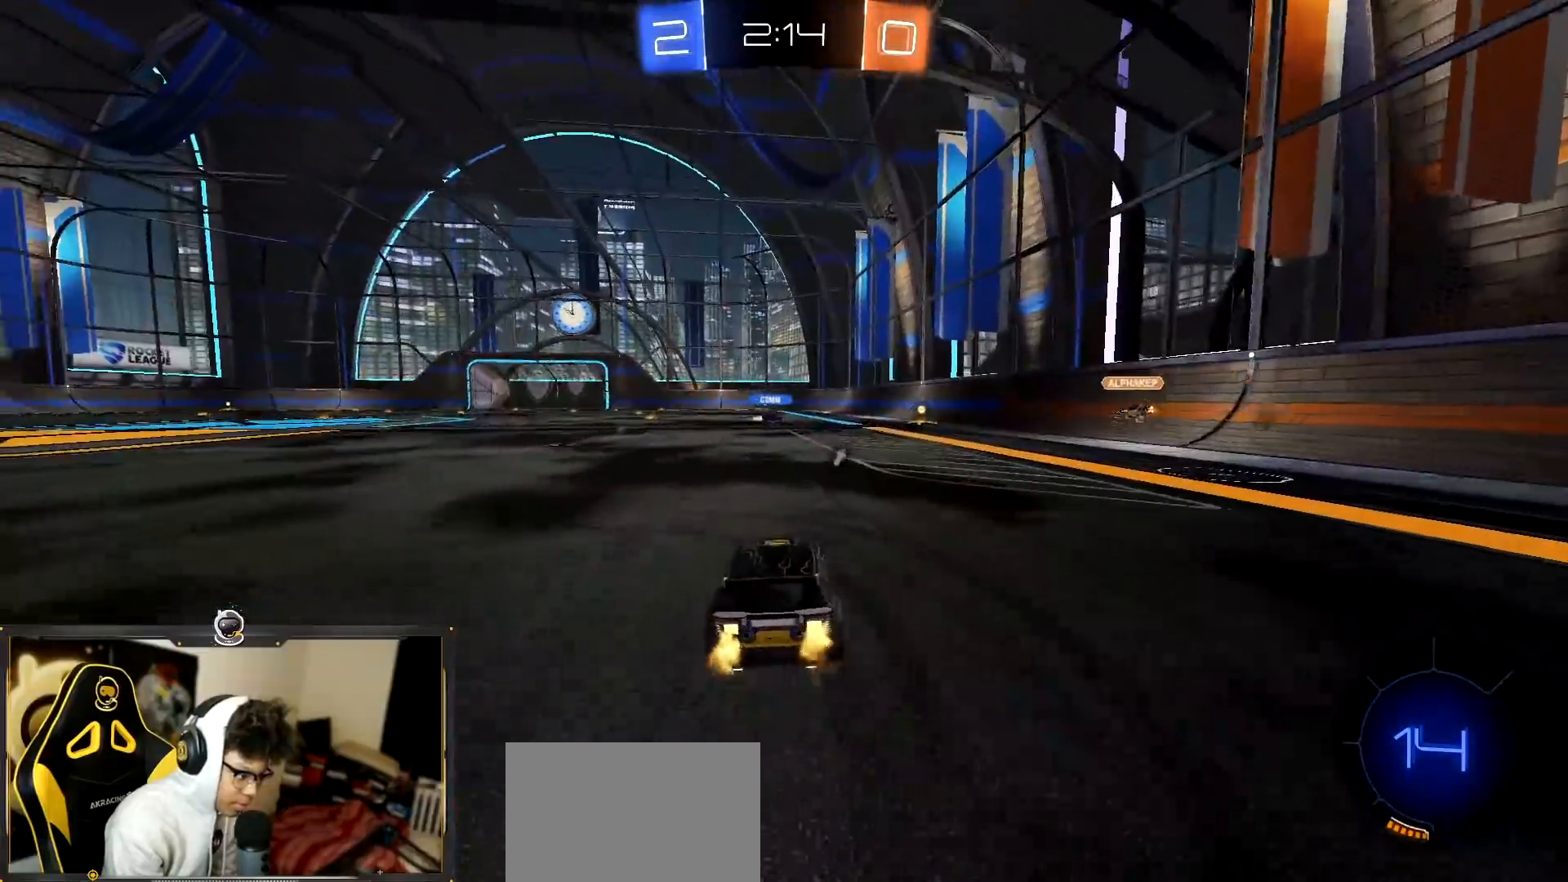
{"buttons": ["R2"], "left_stick": "center", "events": []}
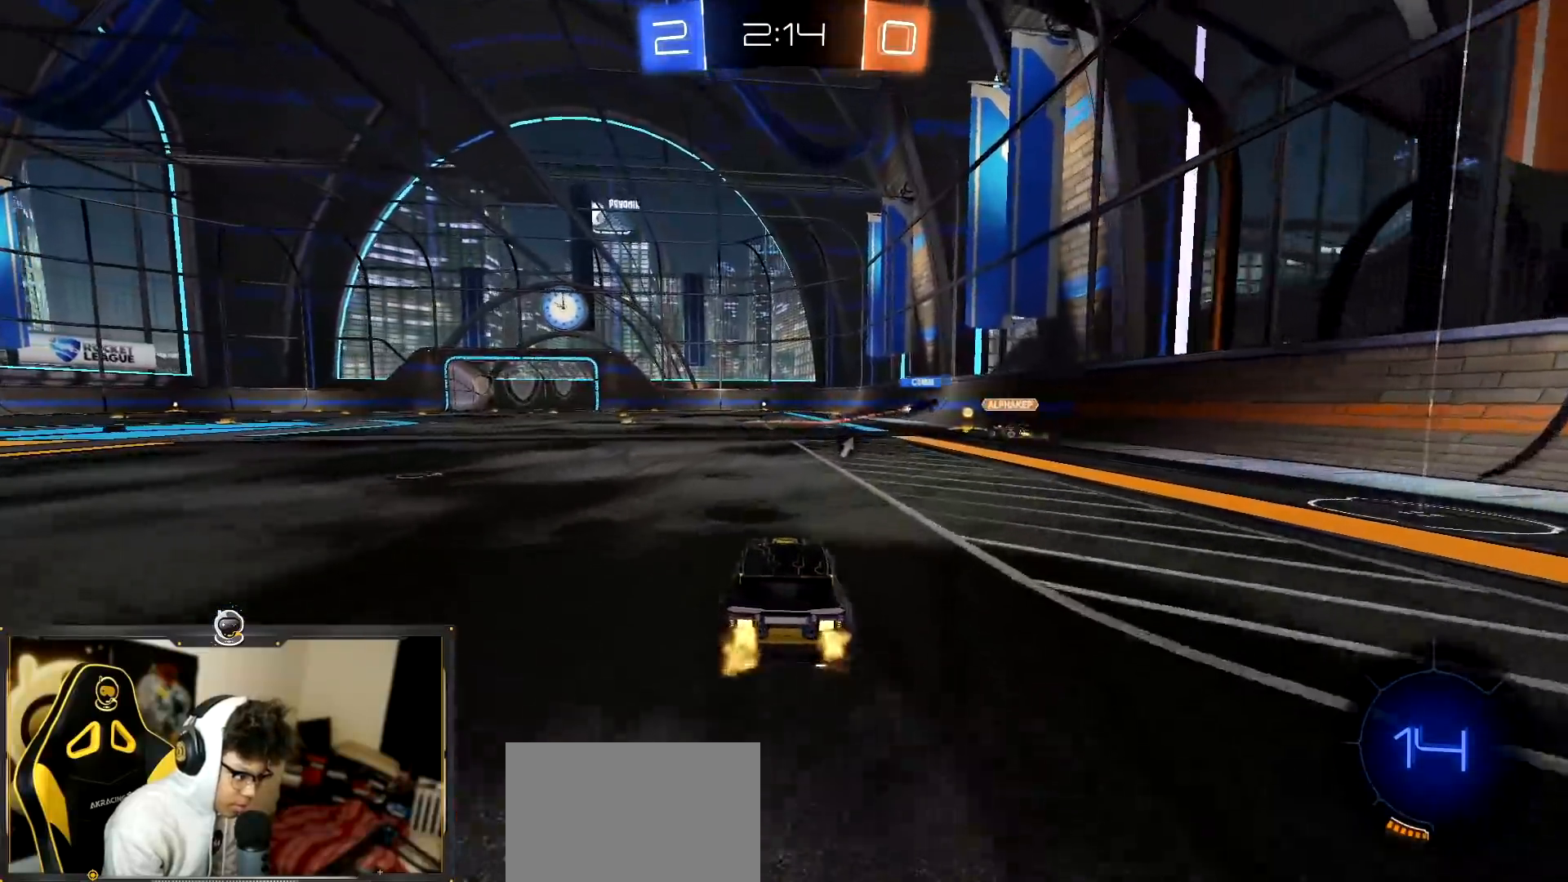
{"buttons": ["R1", "R2"], "left_stick": "up-left", "events": [[17, "R1", "down"], [84, "left_stick", "down-right"], [150, "CROSS", "down"], [351, "CROSS", "up"], [384, "left_stick", "up-left"]]}
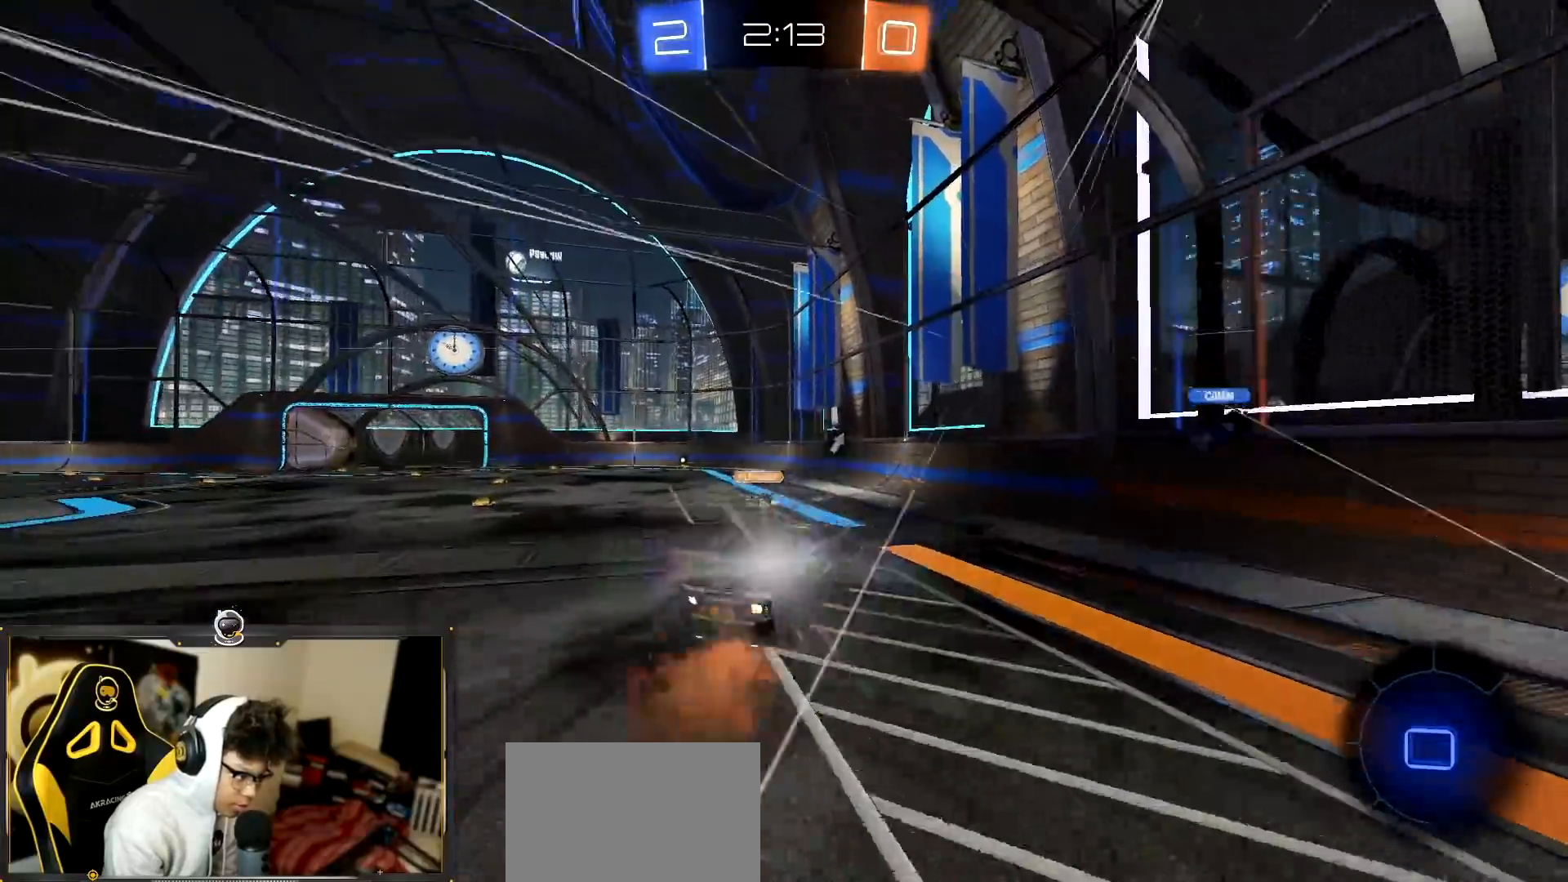
{"buttons": ["L1", "R1", "R2"], "left_stick": "down-left", "events": [[16, "left_stick", "down"], [467, "L1", "down"], [500, "left_stick", "down-left"]]}
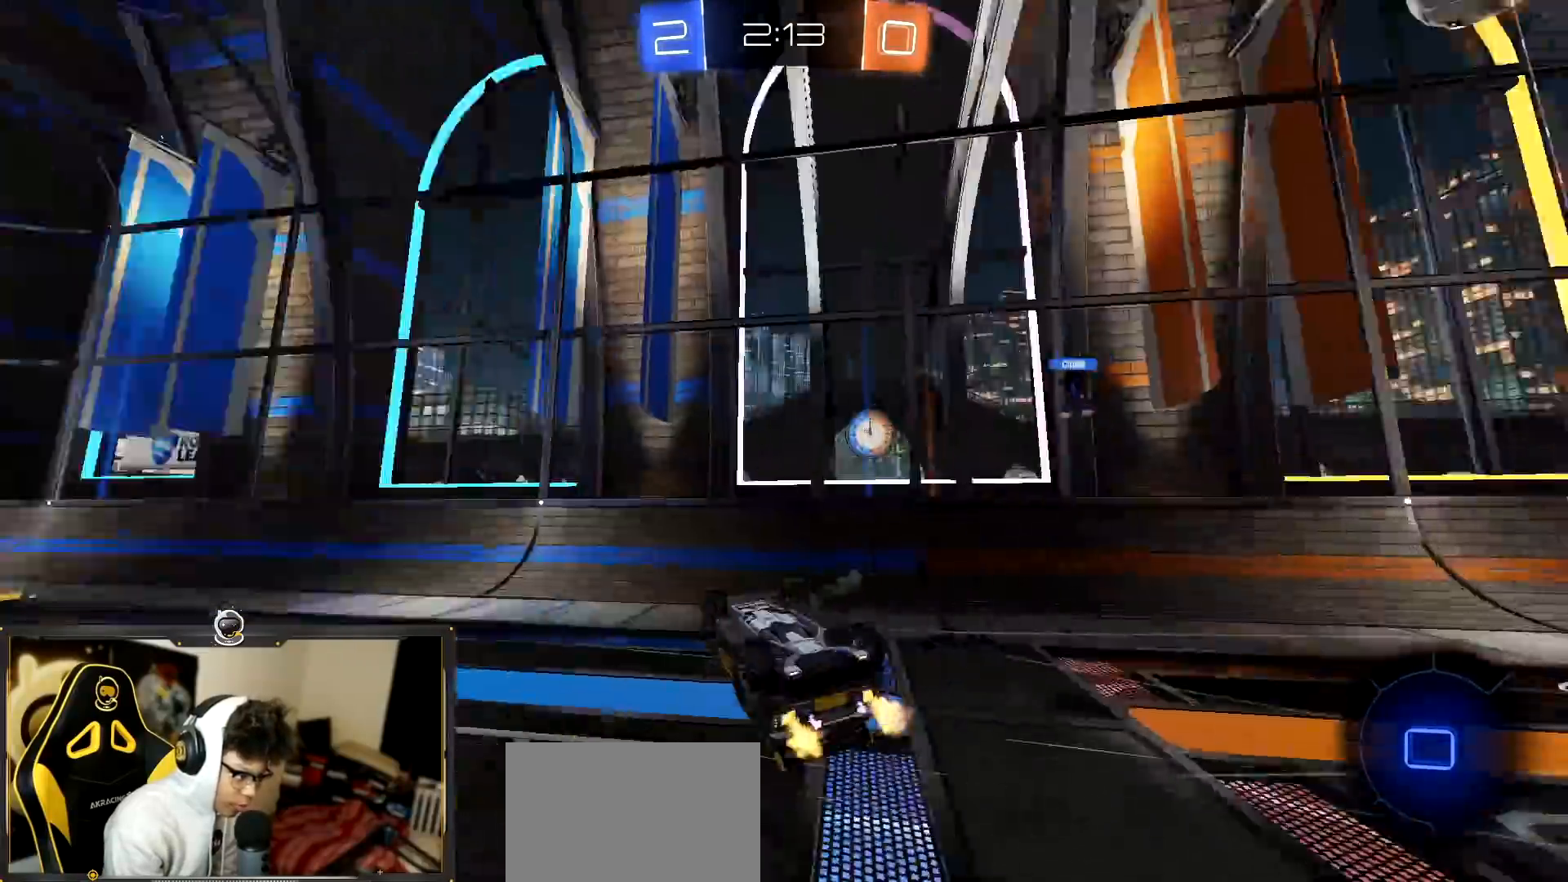
{"buttons": ["R2"], "left_stick": "center", "events": [[84, "R1", "up"], [317, "L1", "up"], [334, "left_stick", "center"]]}
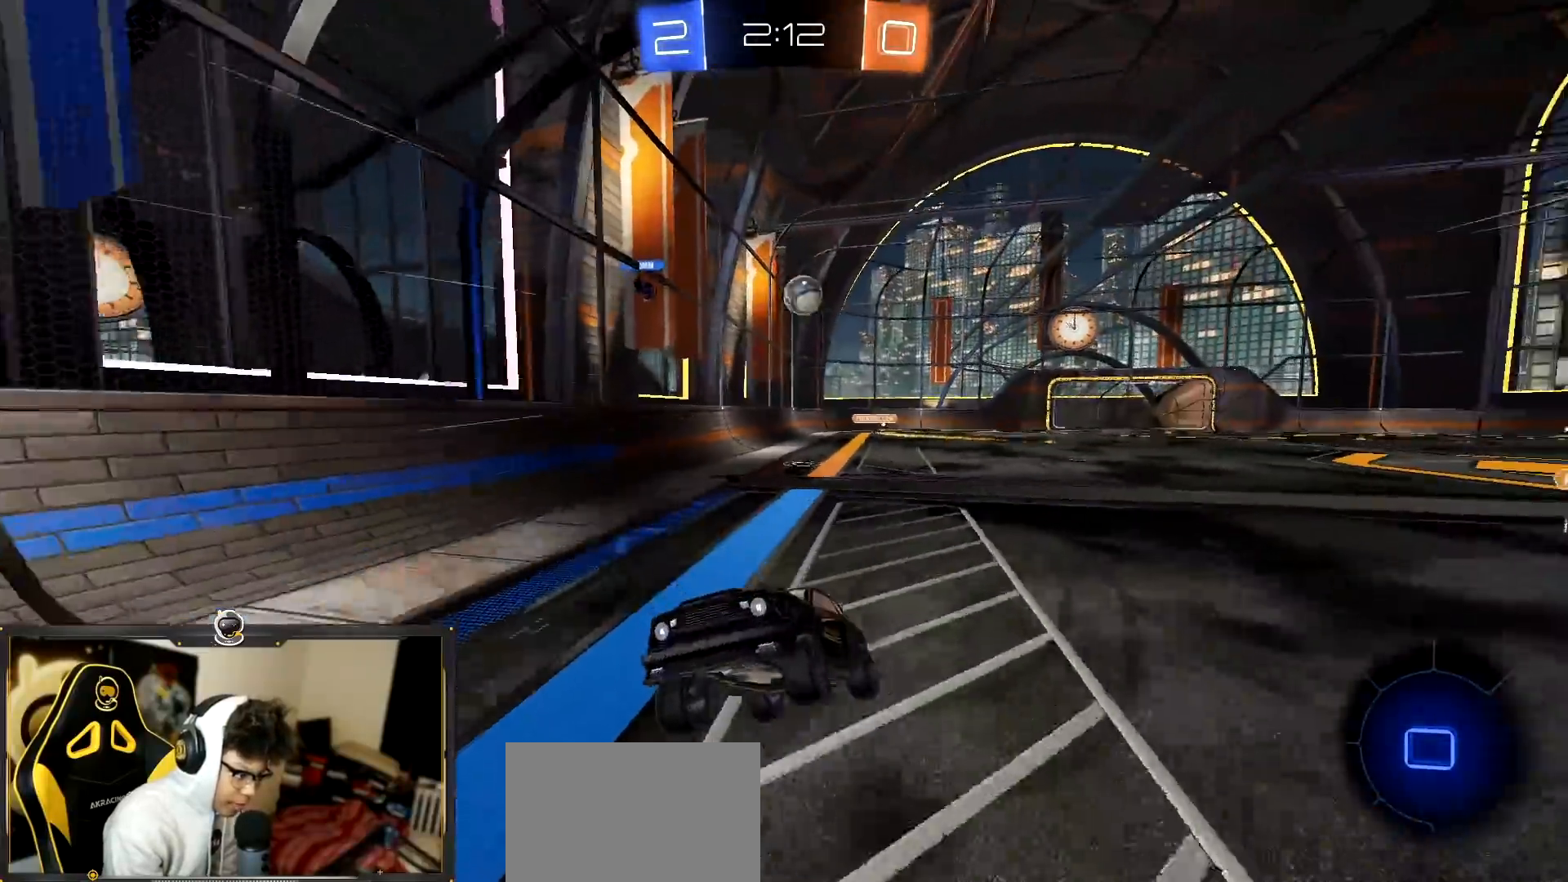
{"buttons": ["R2"], "left_stick": "center", "events": [[217, "left_stick", "down-right"], [500, "left_stick", "center"]]}
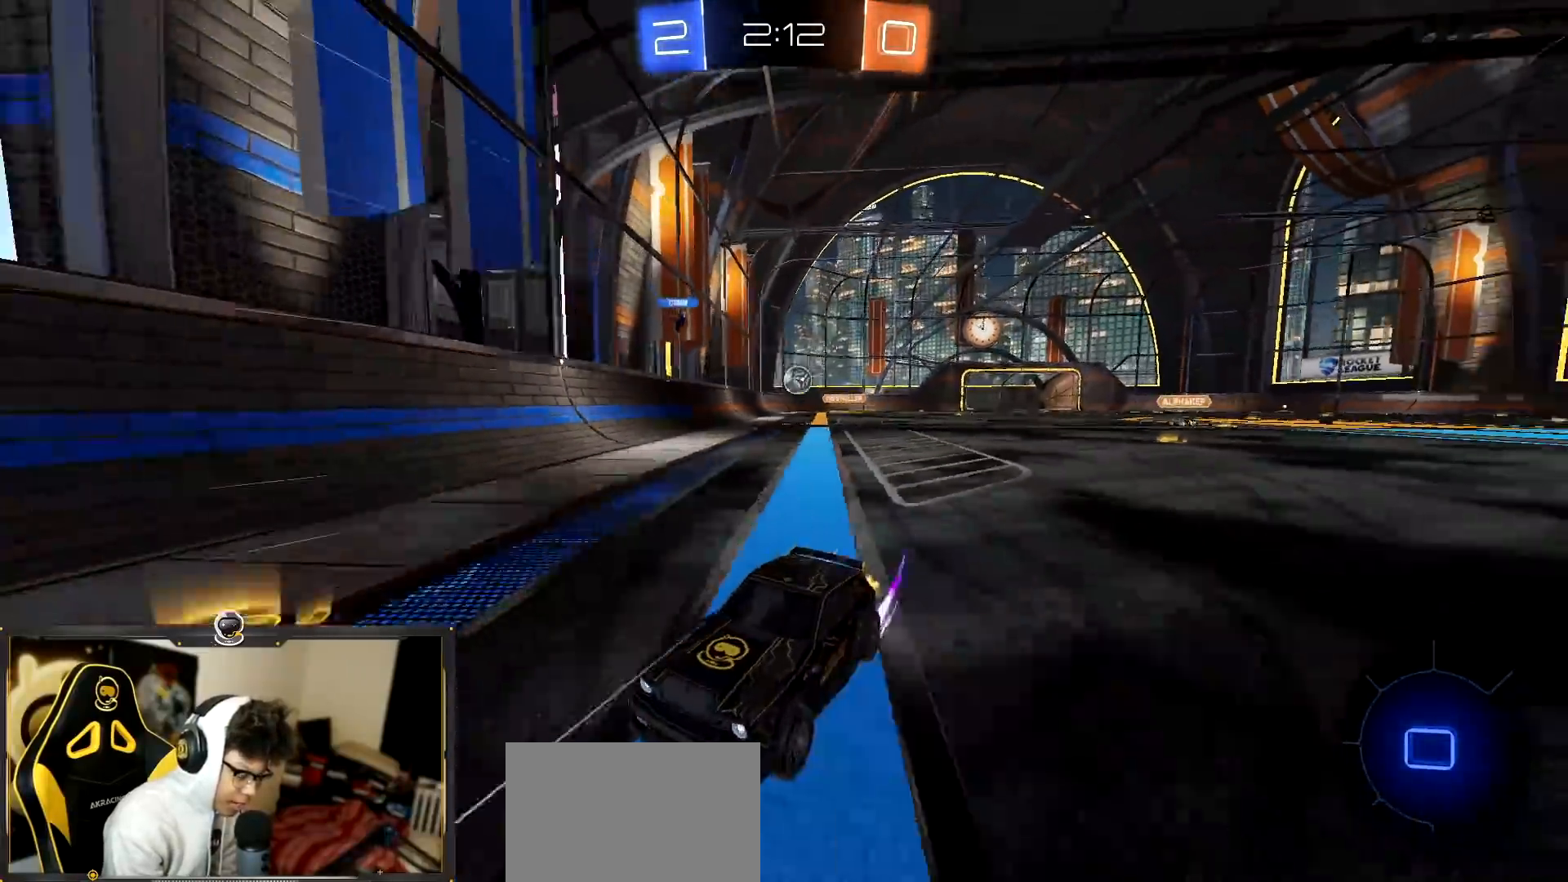
{"buttons": ["R2"], "left_stick": "left", "events": [[50, "left_stick", "left"]]}
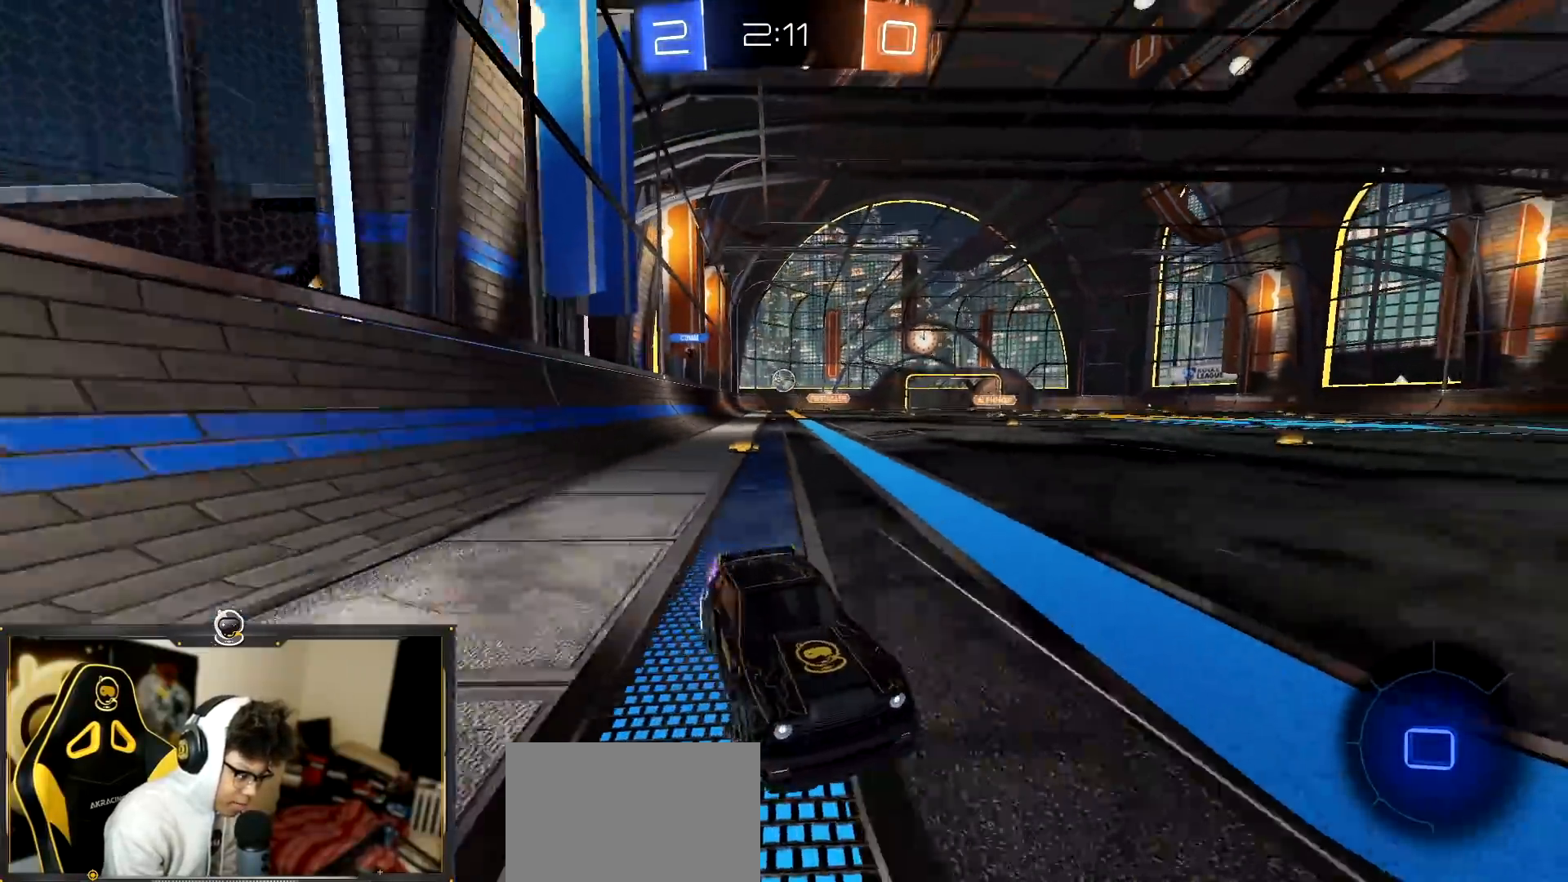
{"buttons": ["R2"], "left_stick": "left", "events": [[100, "L1", "down"], [217, "L1", "up"]]}
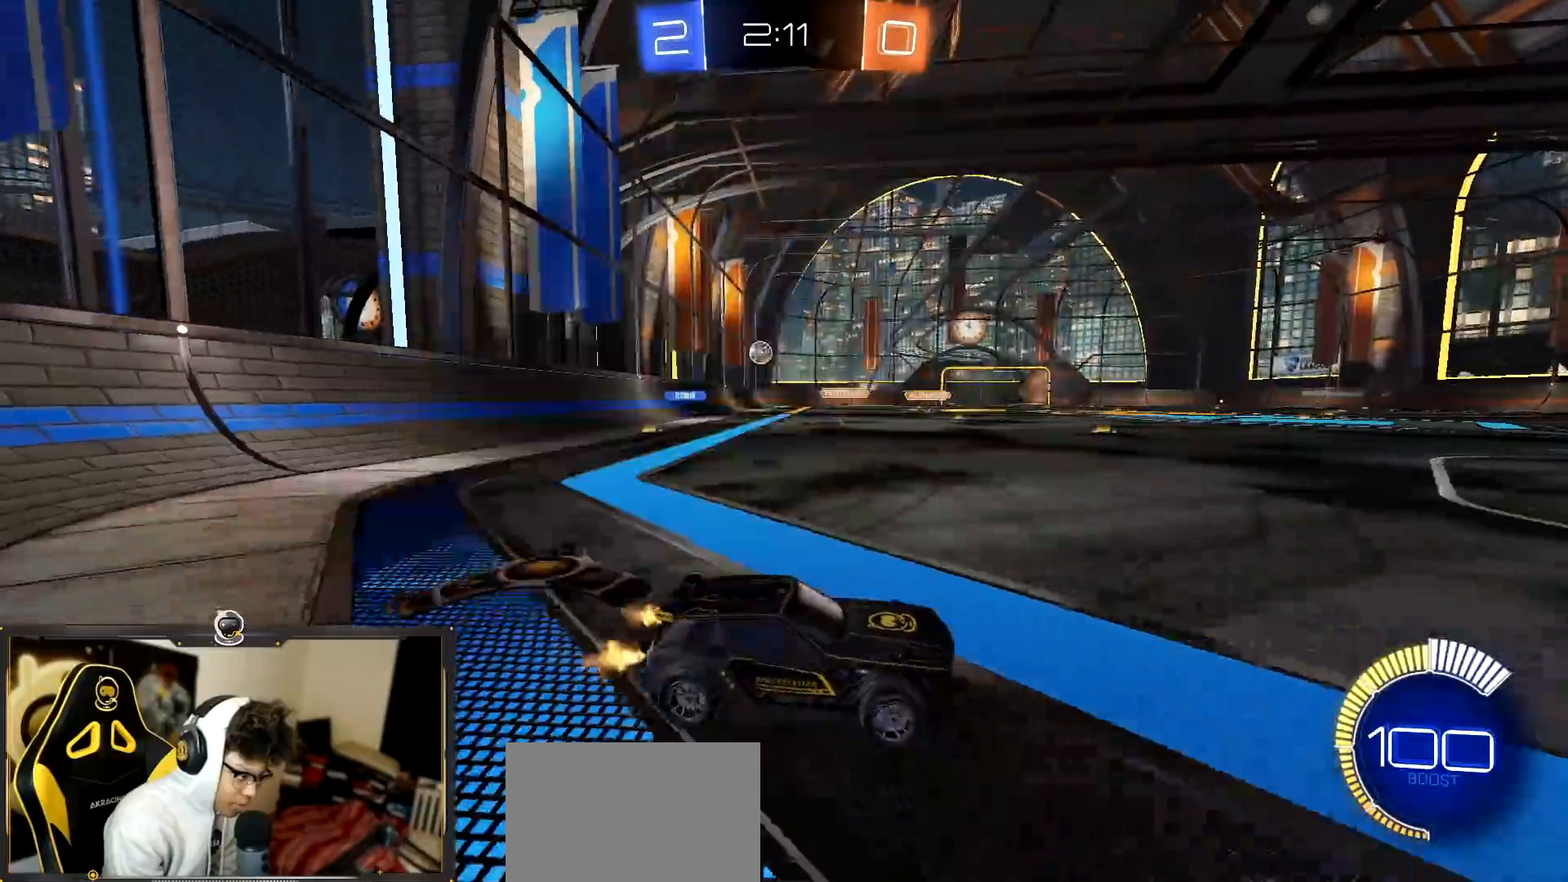
{"buttons": ["R2"], "left_stick": "left", "events": [[200, "L1", "down"], [367, "L1", "up"]]}
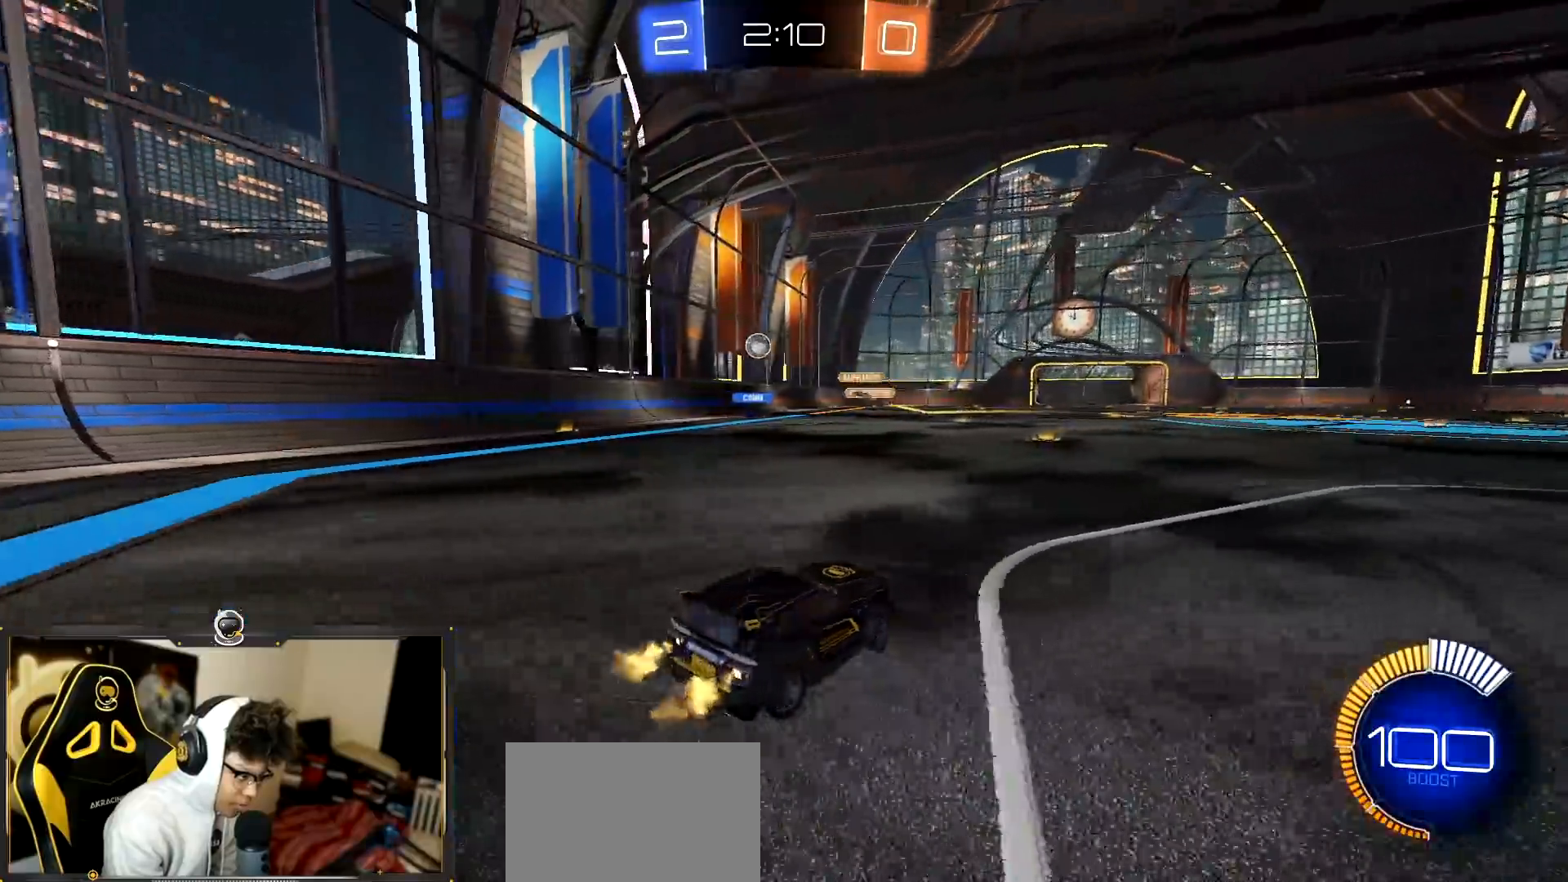
{"buttons": ["R2"], "left_stick": "left", "events": [[250, "L1", "down"], [350, "L1", "up"]]}